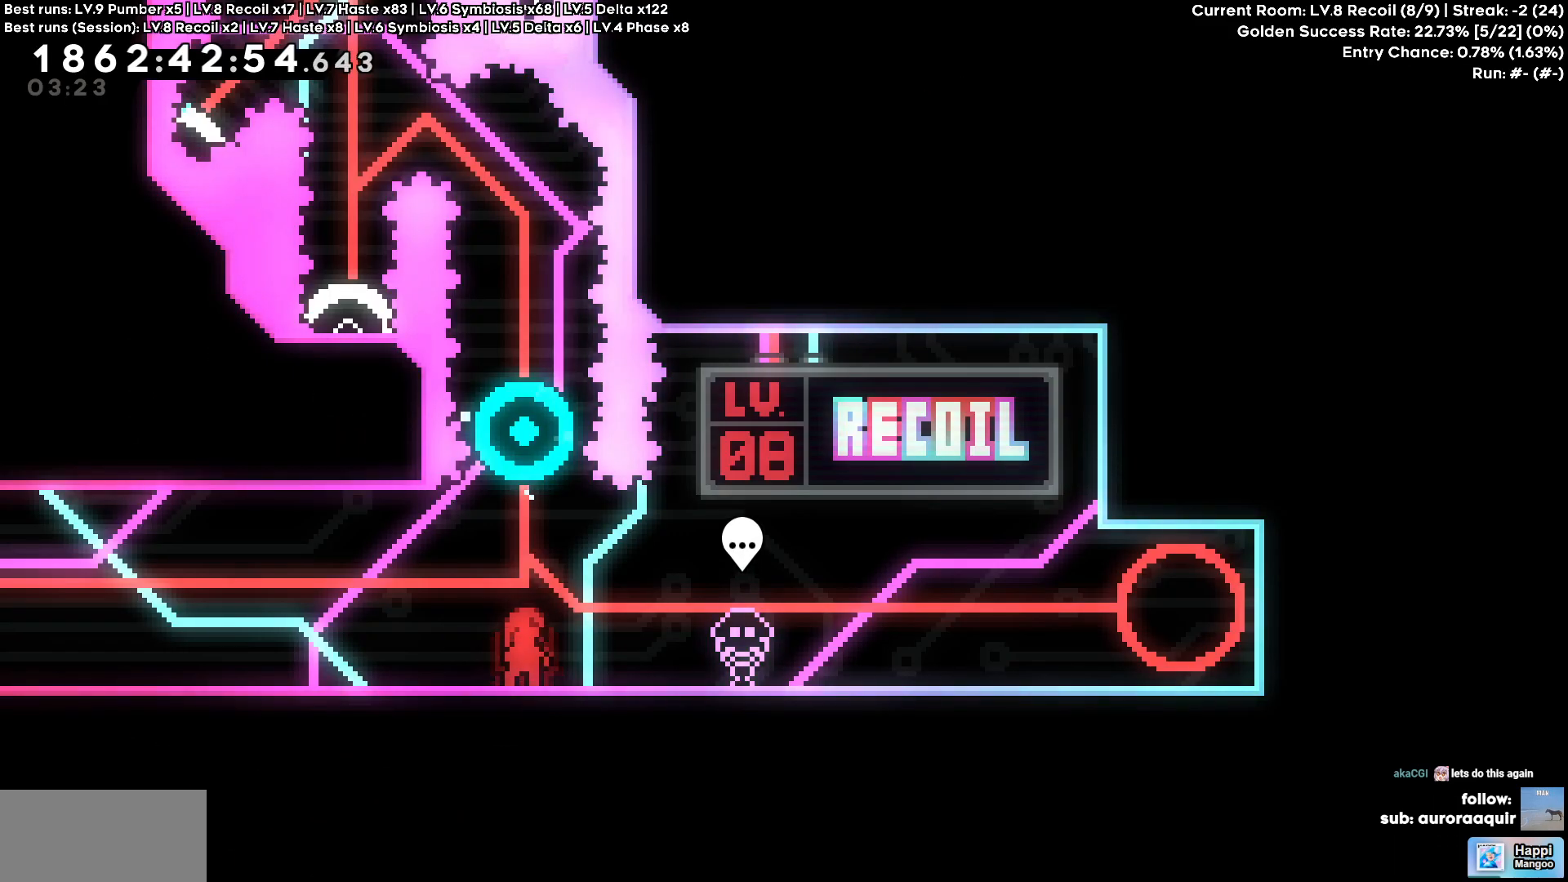
Gameplay with keyboard; each line is a JSON object with the keys held at the frame after it. "events" lists presses ("down") and releases ("up") of "a", "d", "s" and "w" between this image and that frame as [ms after this image, input, new state], when the widget could be followed in between. No other keys are recorded. Mouse input is not recorded.
{"keys": [], "events": []}
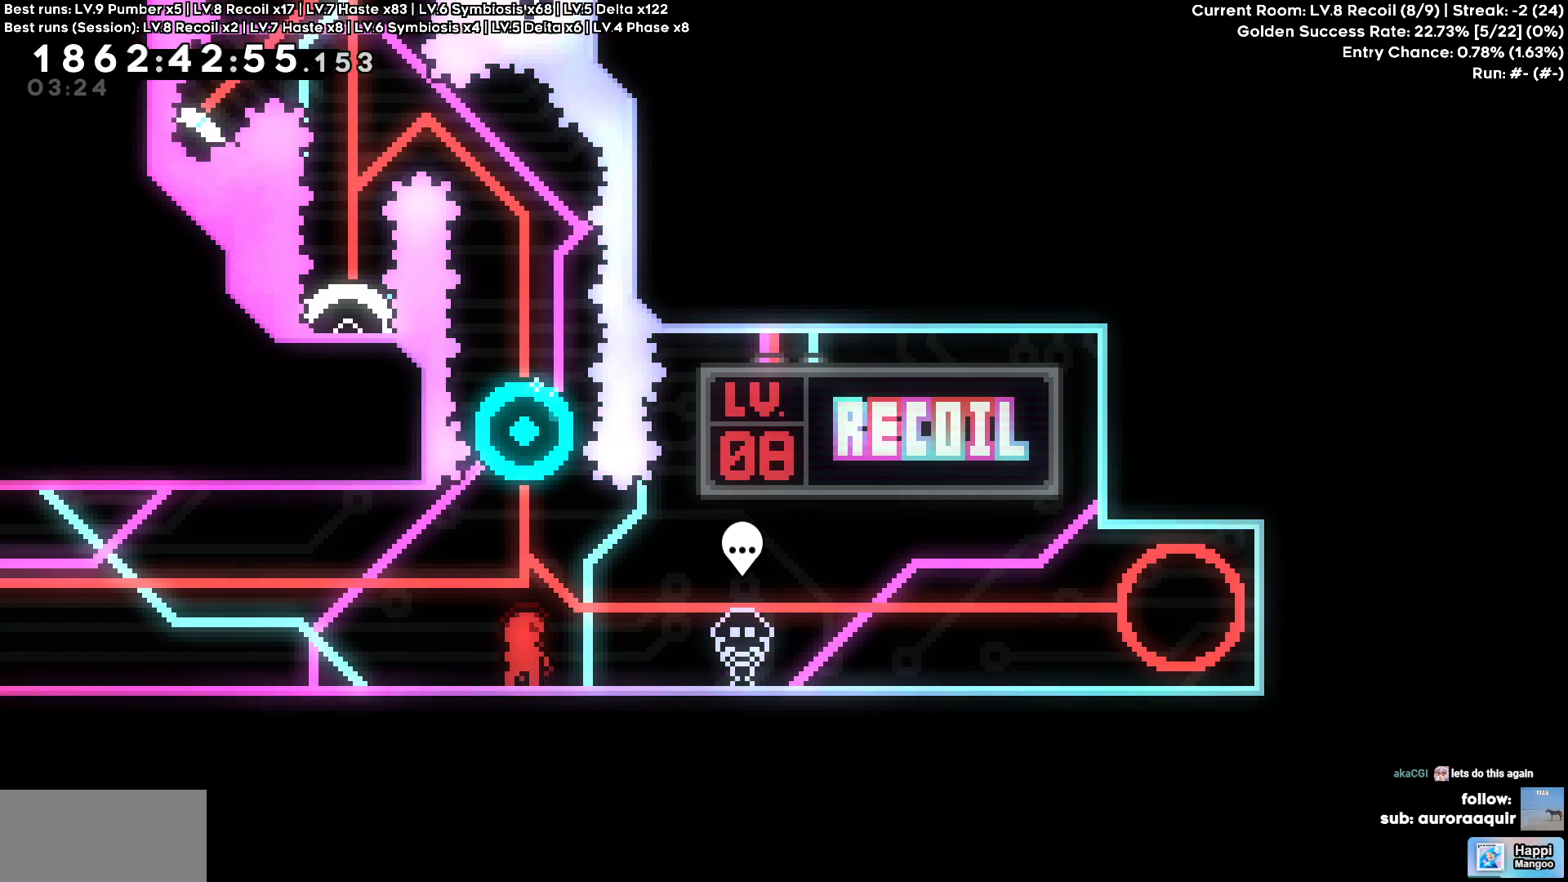
{"keys": [], "events": []}
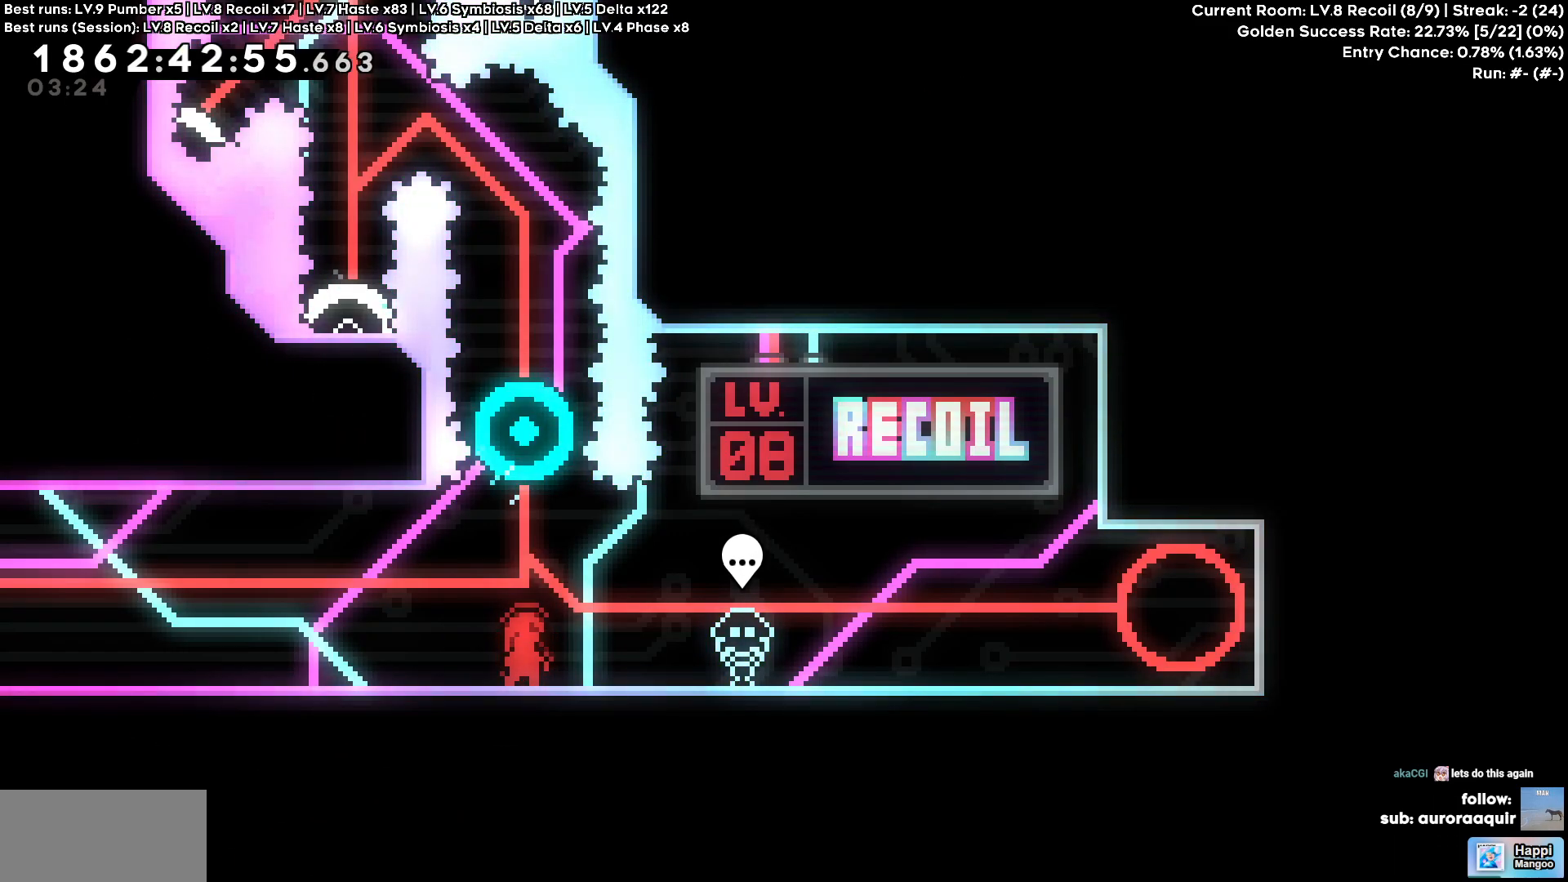
{"keys": [], "events": []}
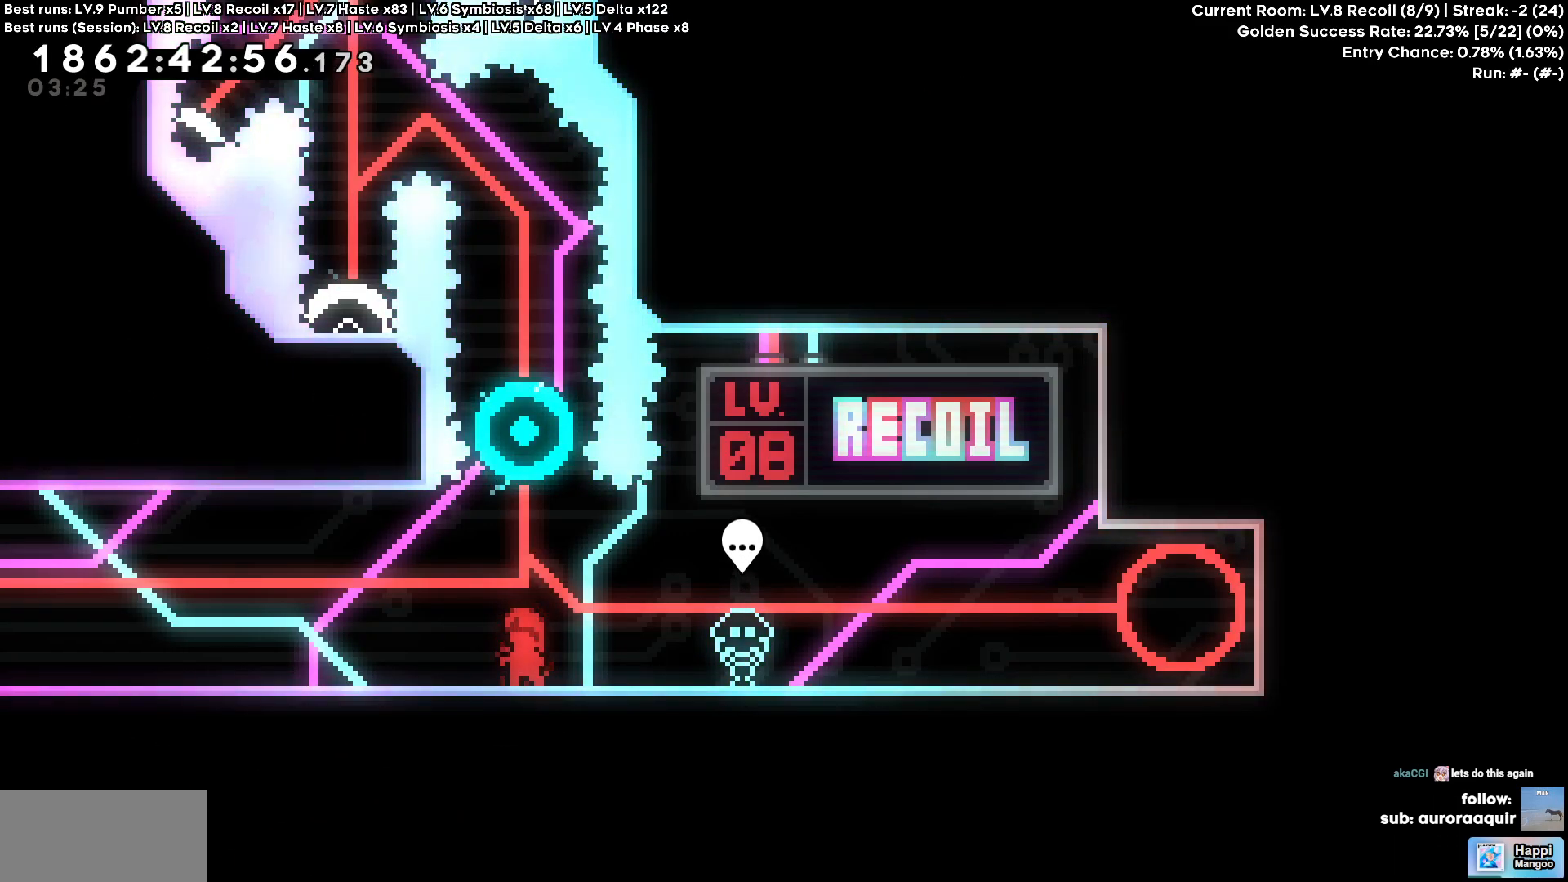
{"keys": ["w"], "events": [[117, "w", "down"]]}
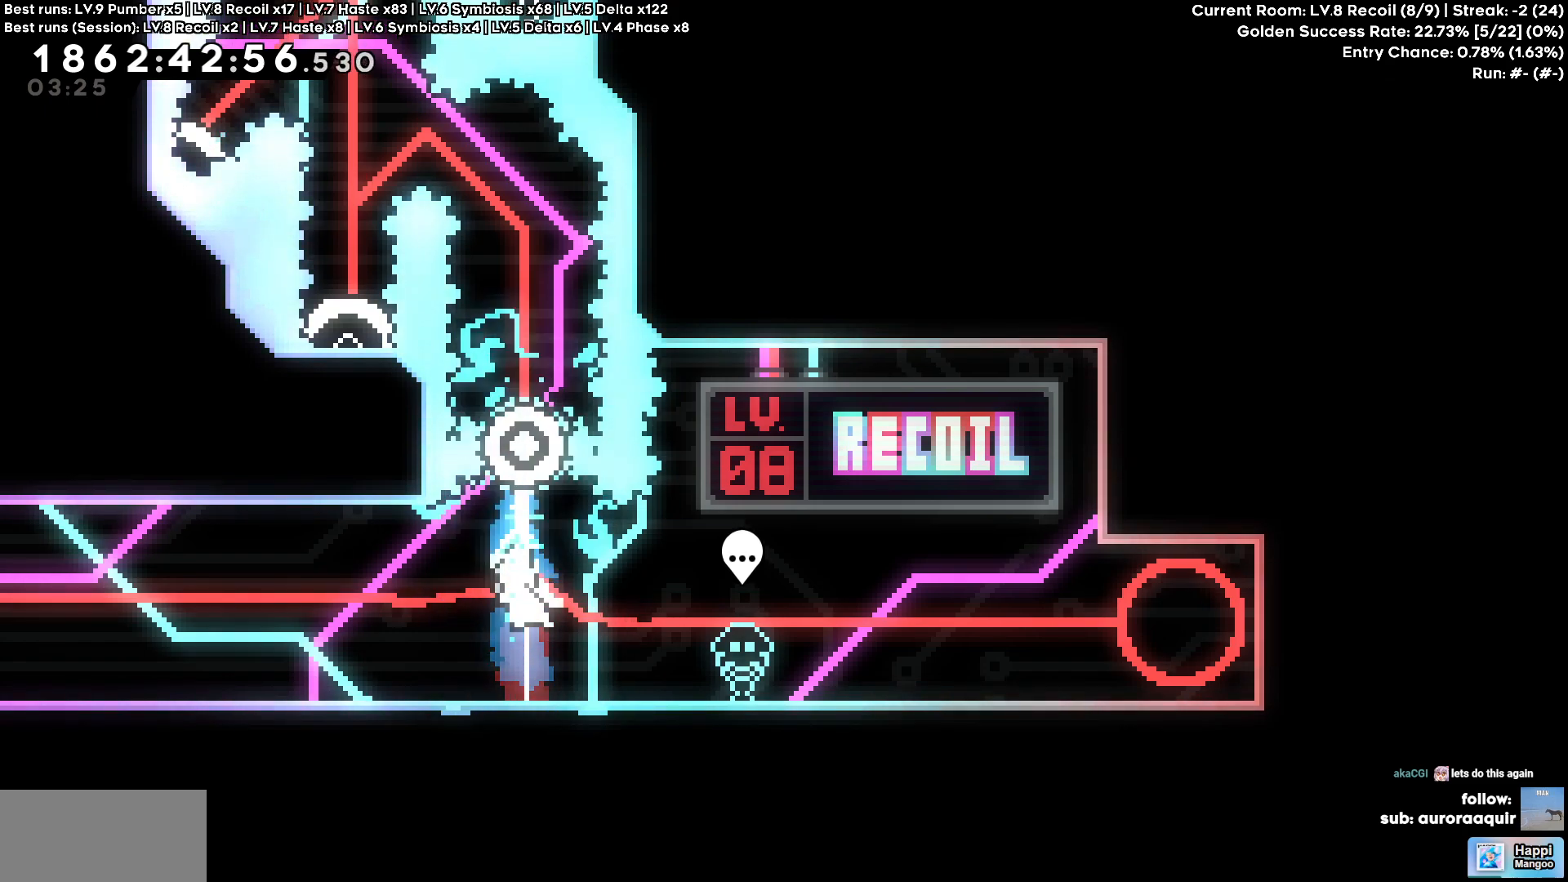
{"keys": [], "events": [[467, "w", "up"]]}
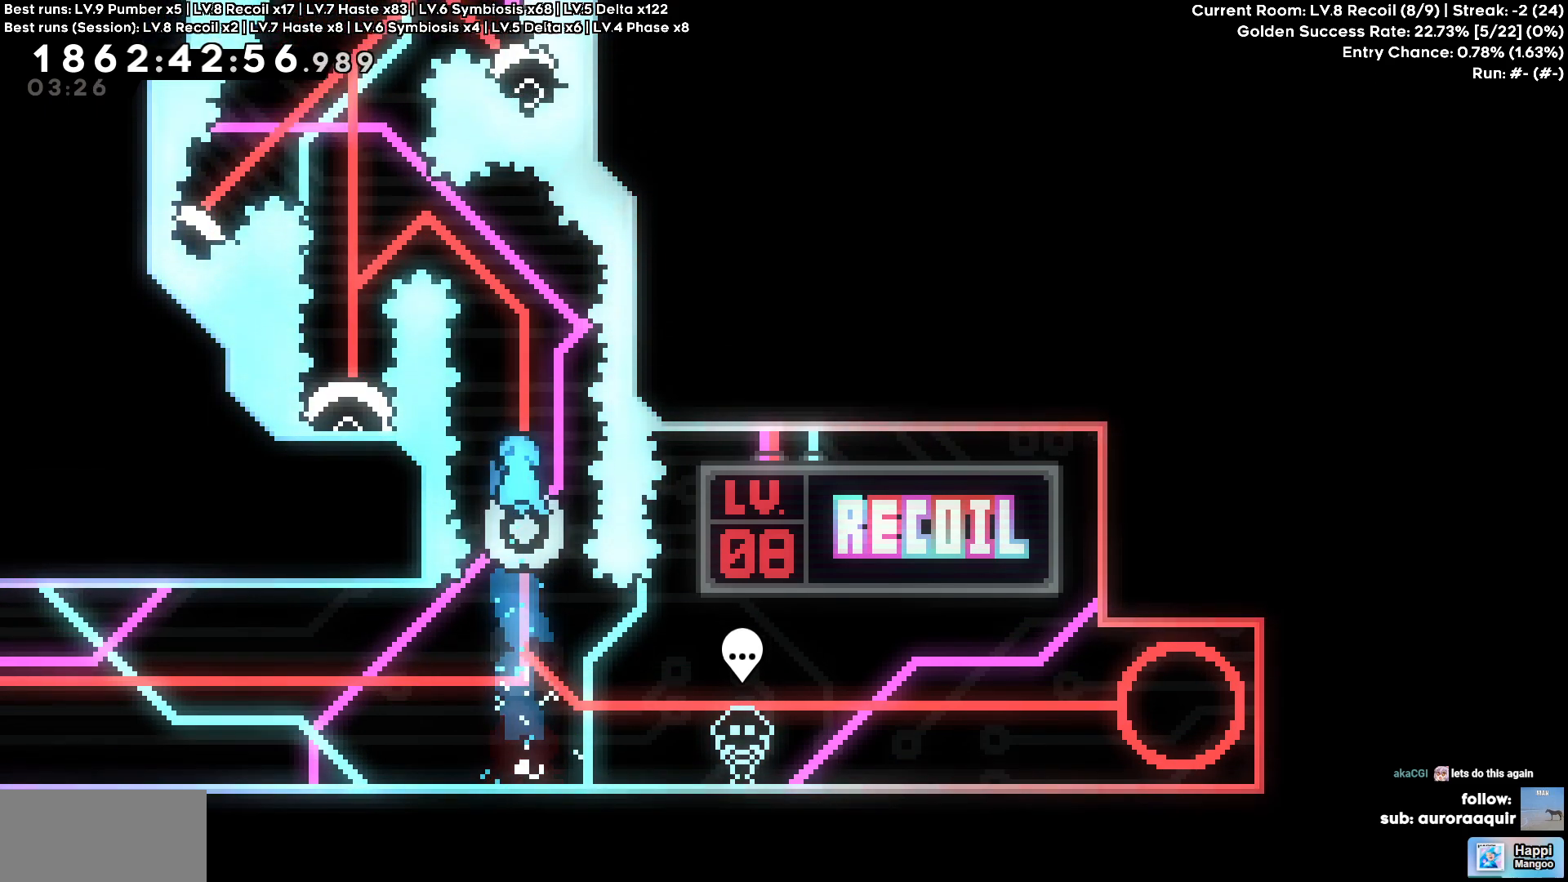
{"keys": ["a"], "events": [[250, "a", "down"]]}
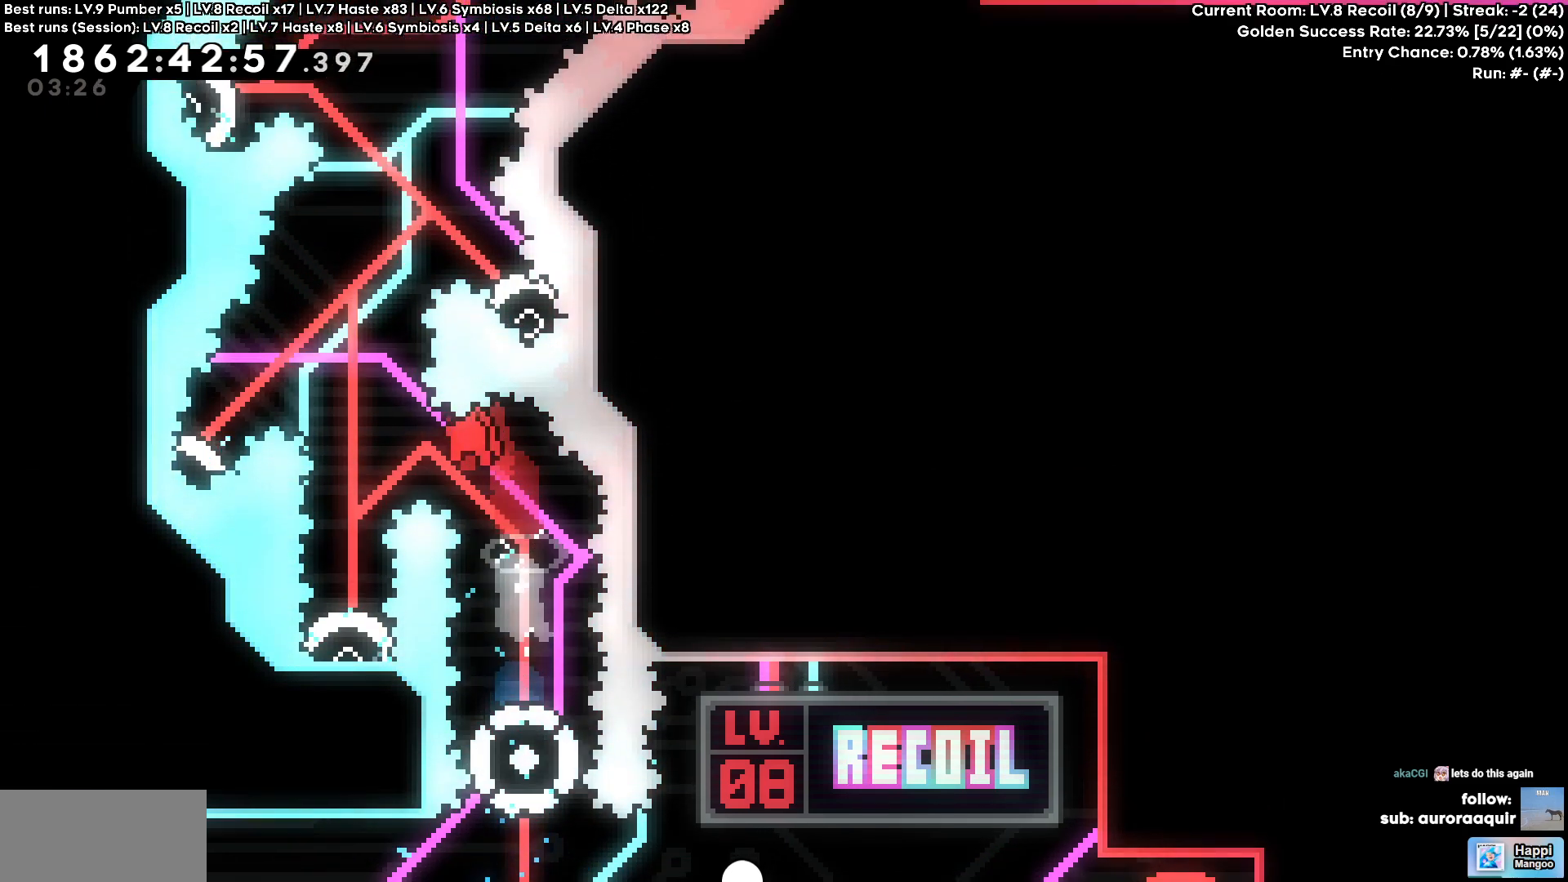
{"keys": [], "events": [[217, "a", "up"]]}
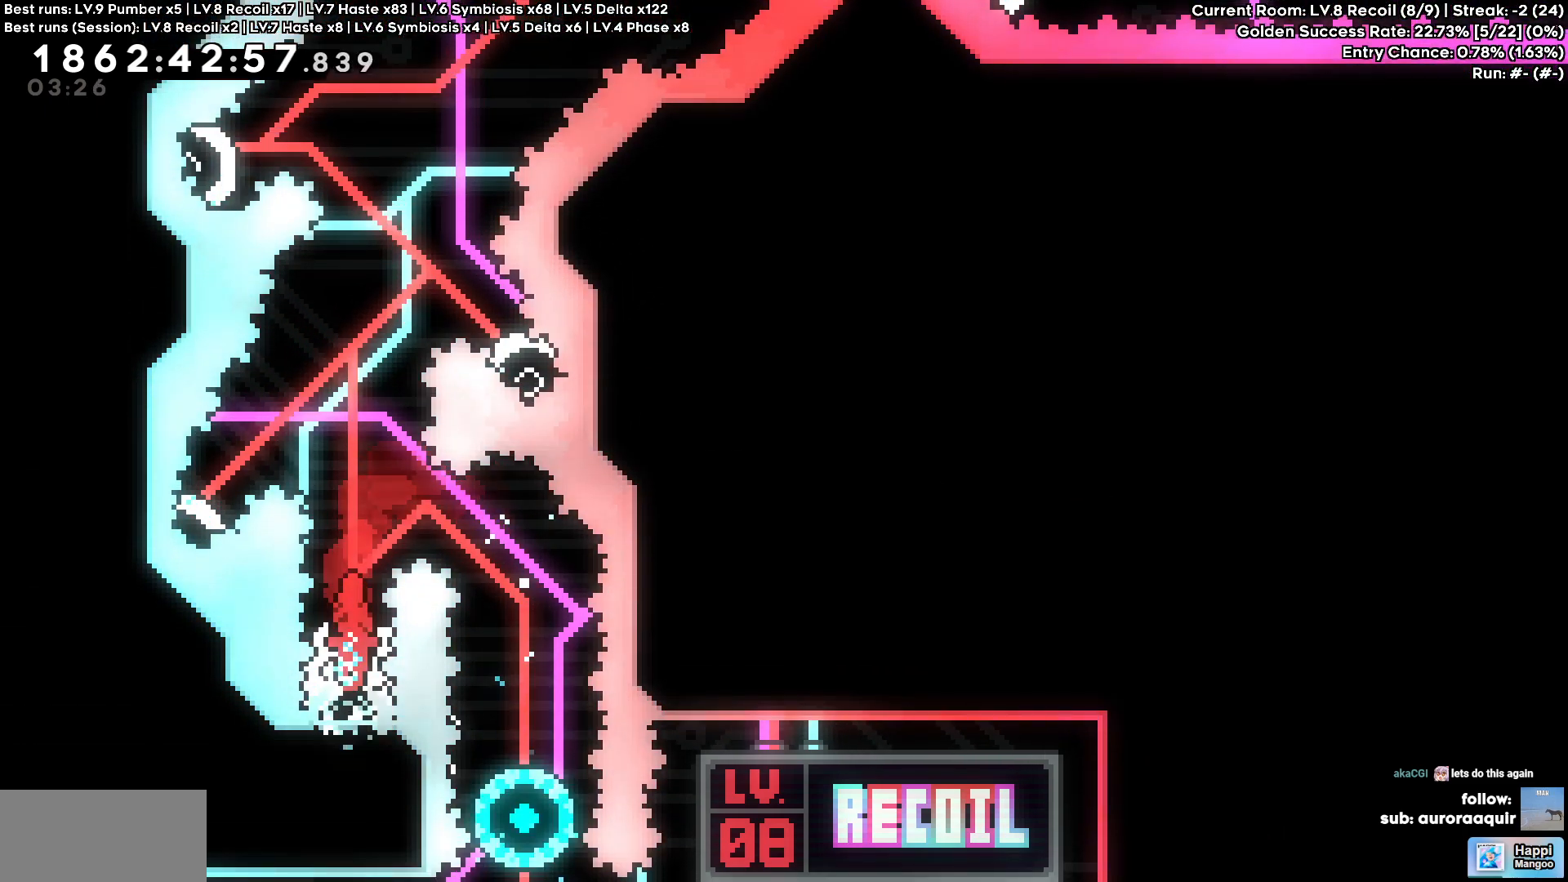
{"keys": ["a"], "events": [[317, "a", "down"]]}
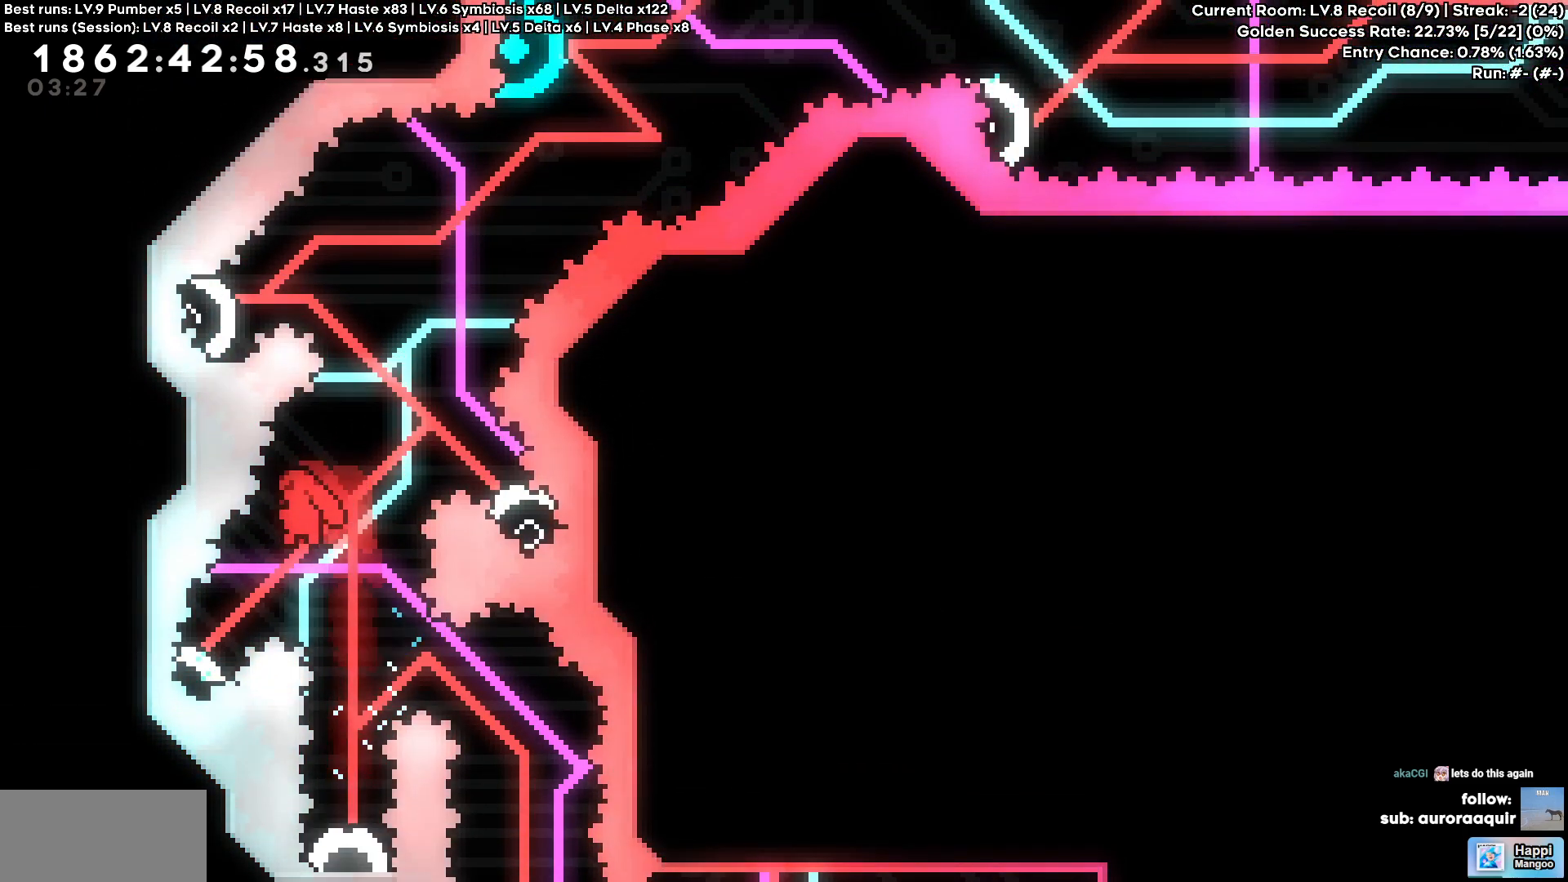
{"keys": [], "events": [[100, "a", "up"], [250, "a", "down"], [433, "a", "up"]]}
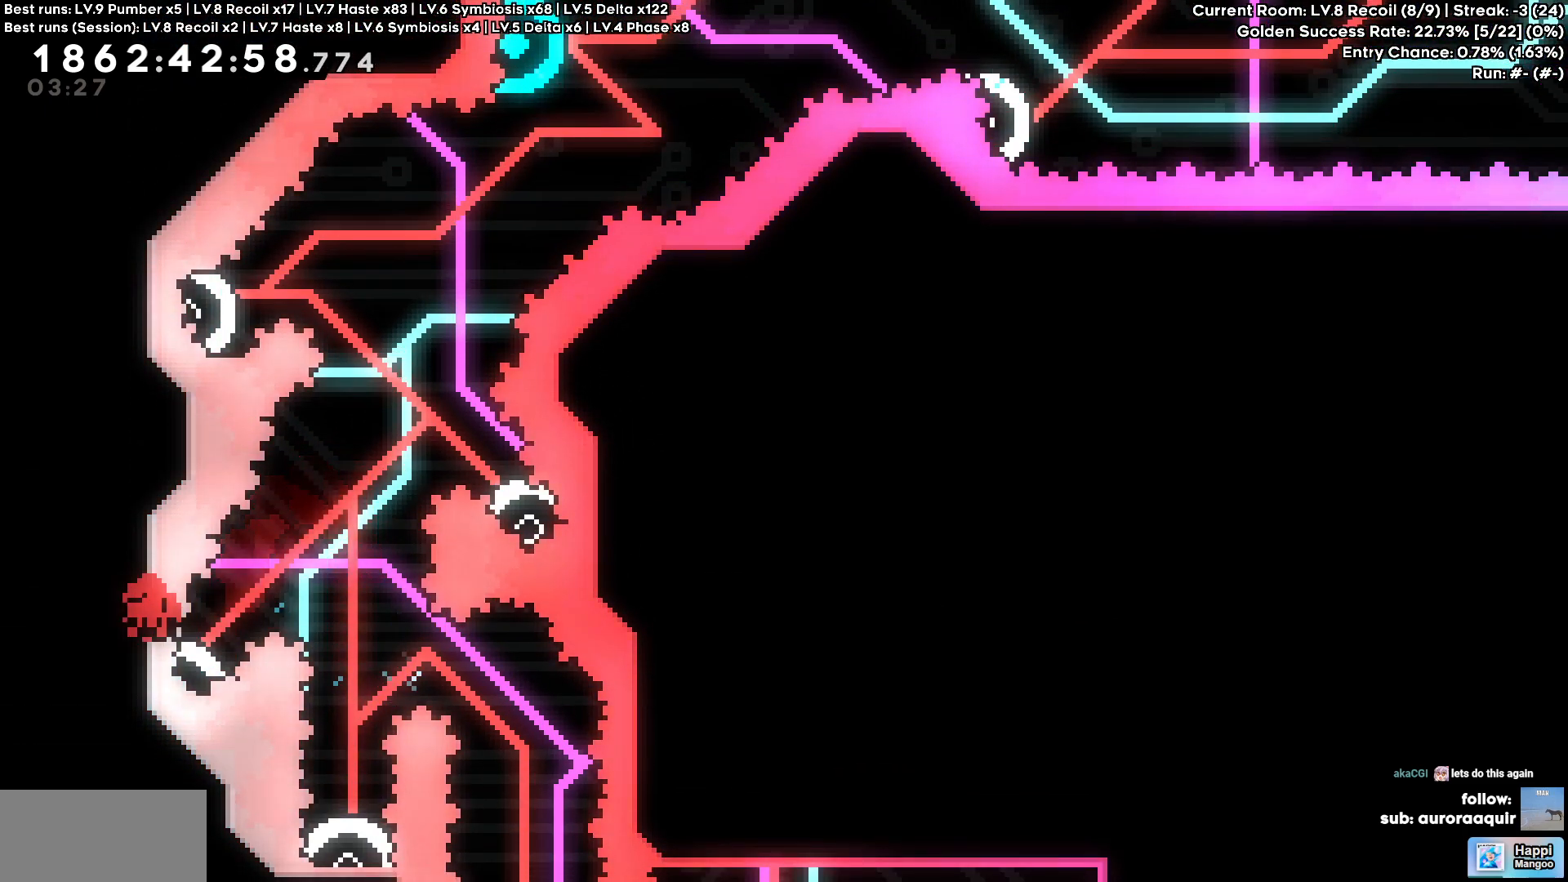
{"keys": ["w"], "events": [[500, "w", "down"]]}
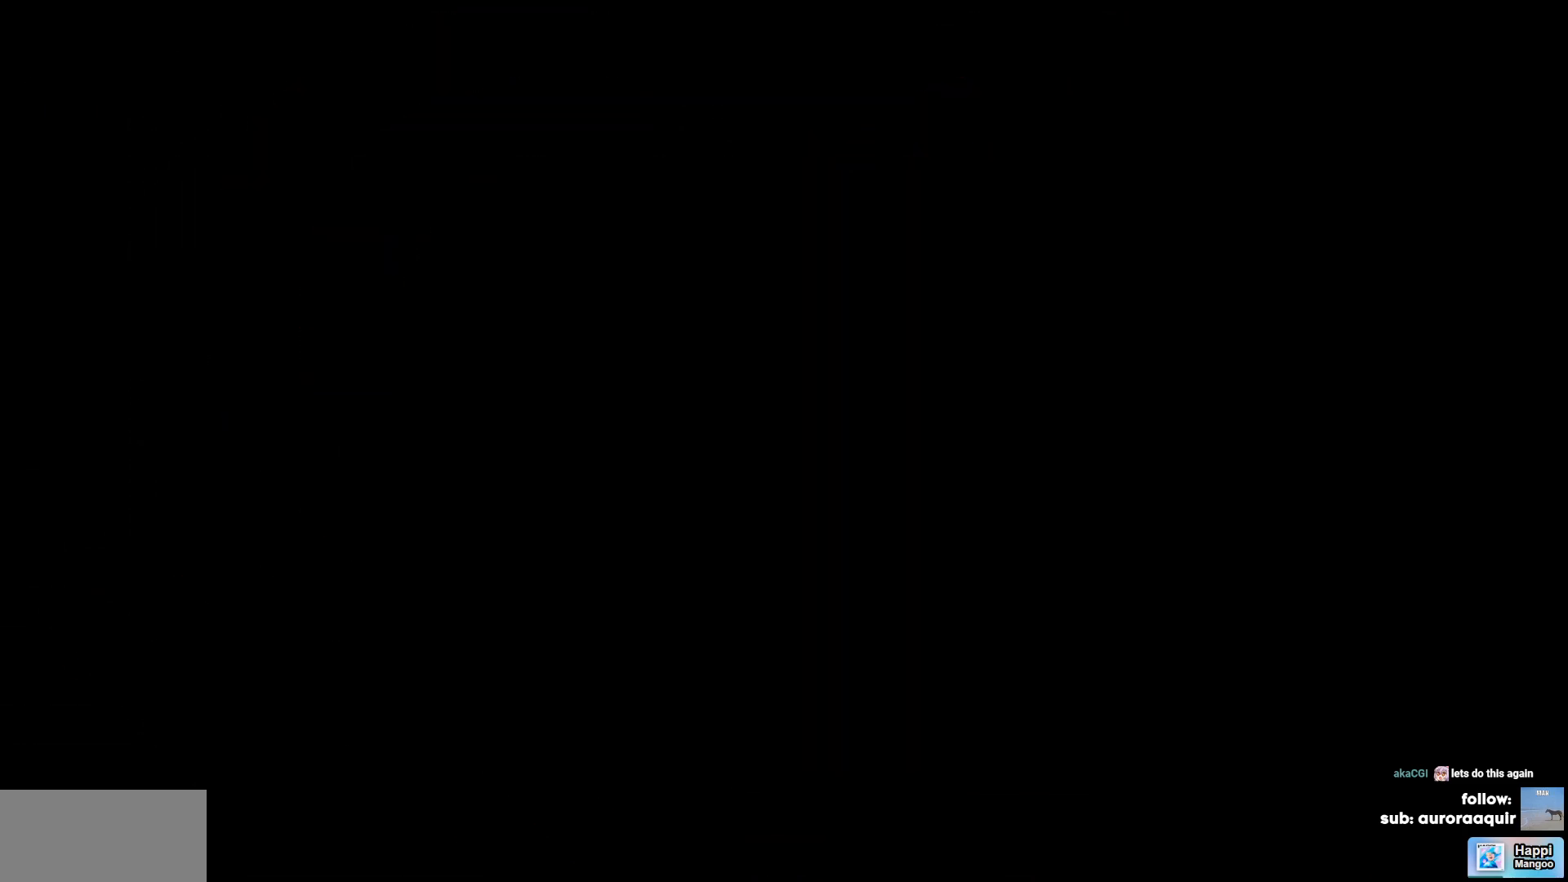
{"keys": [], "events": [[267, "w", "up"]]}
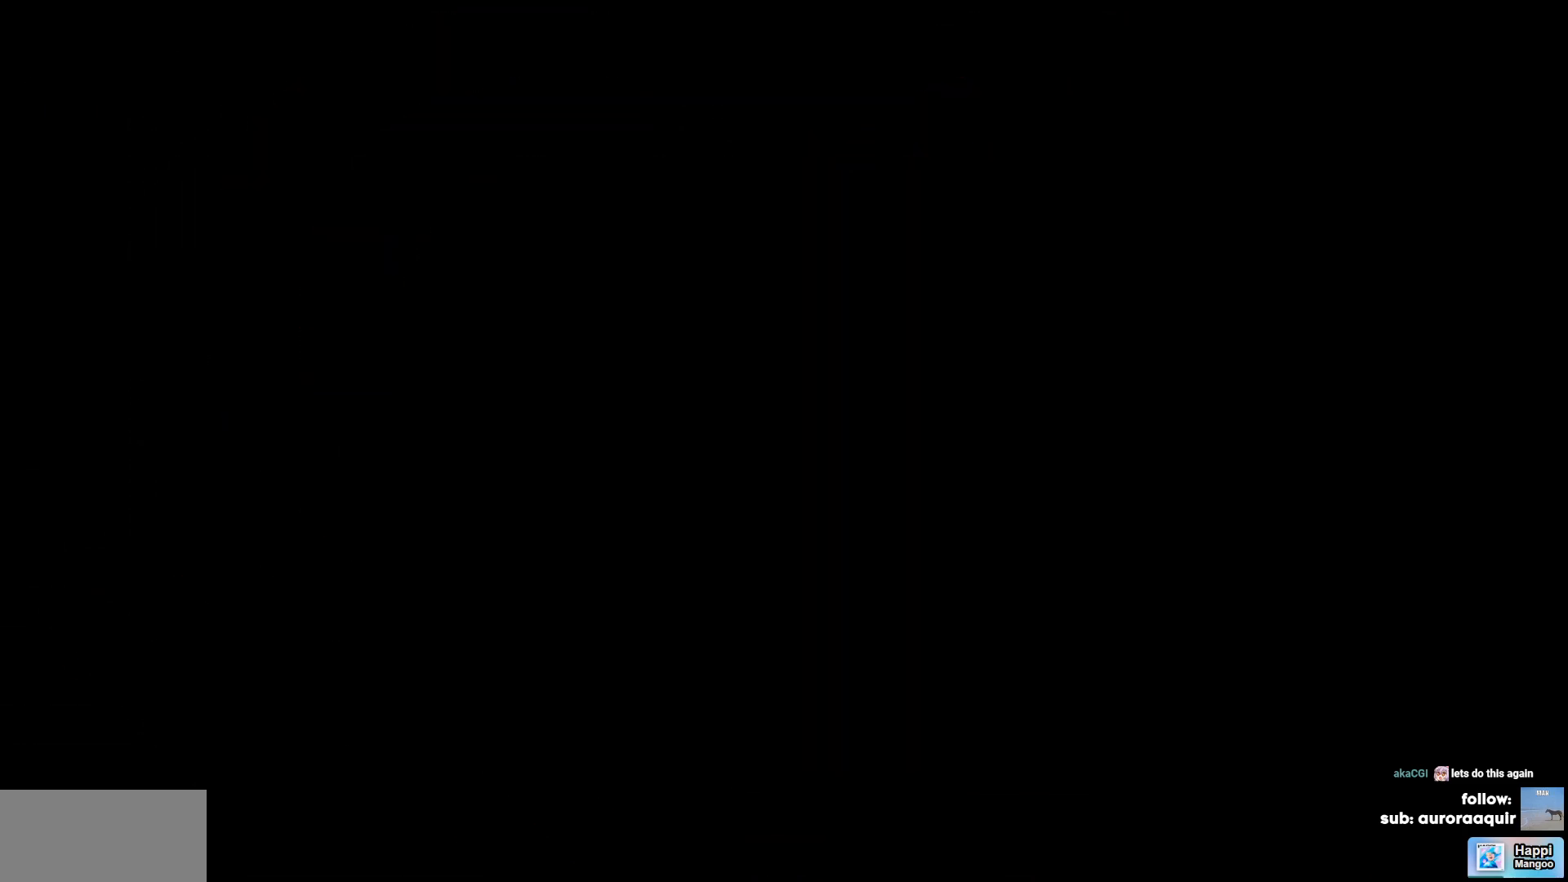
{"keys": [], "events": []}
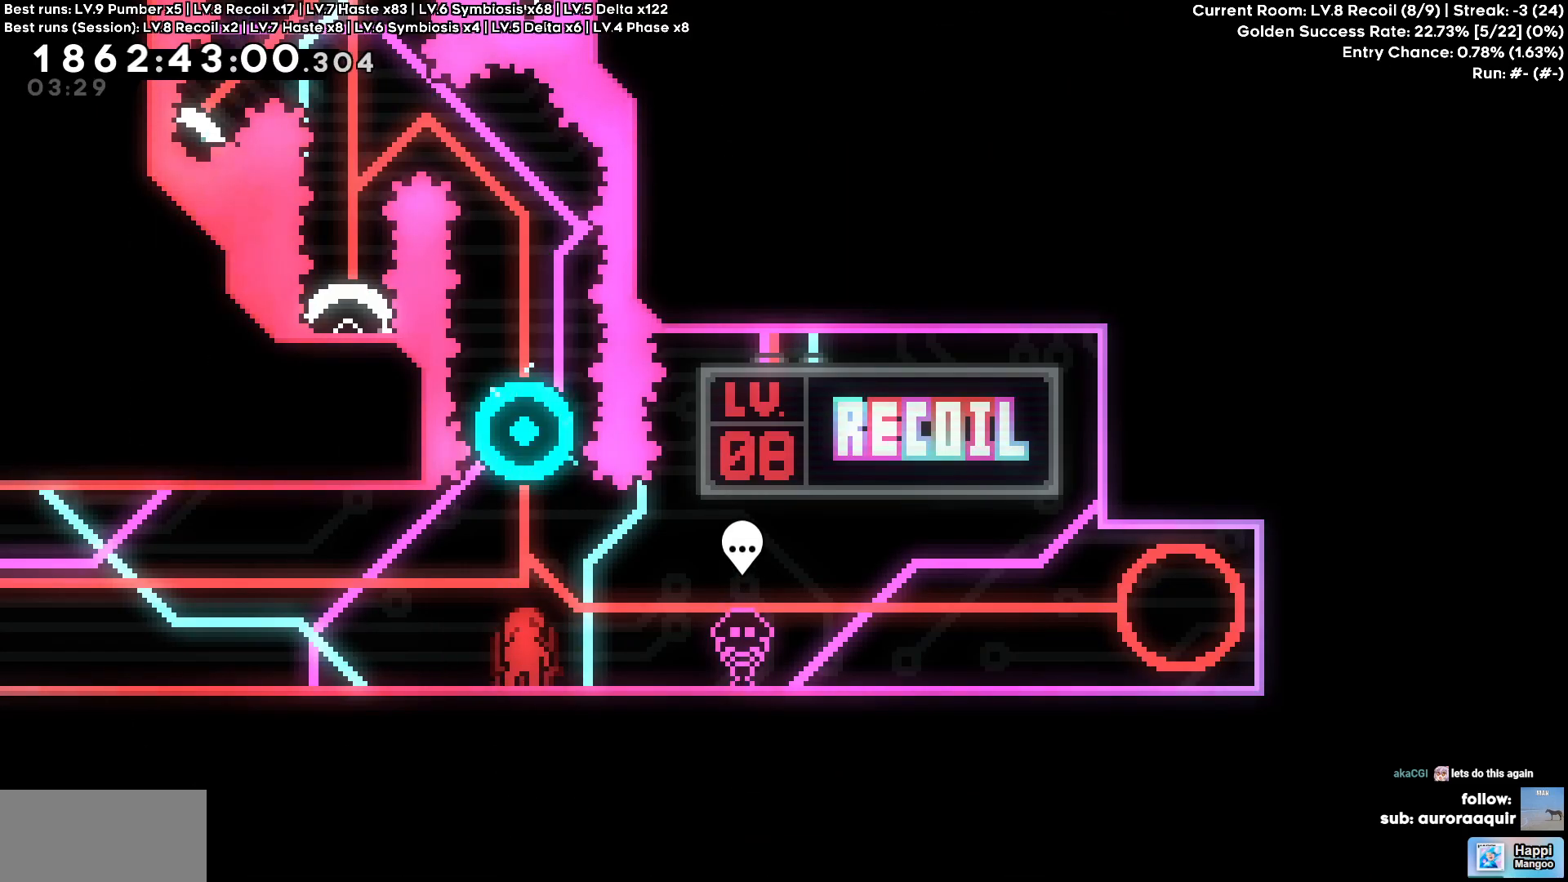
{"keys": [], "events": []}
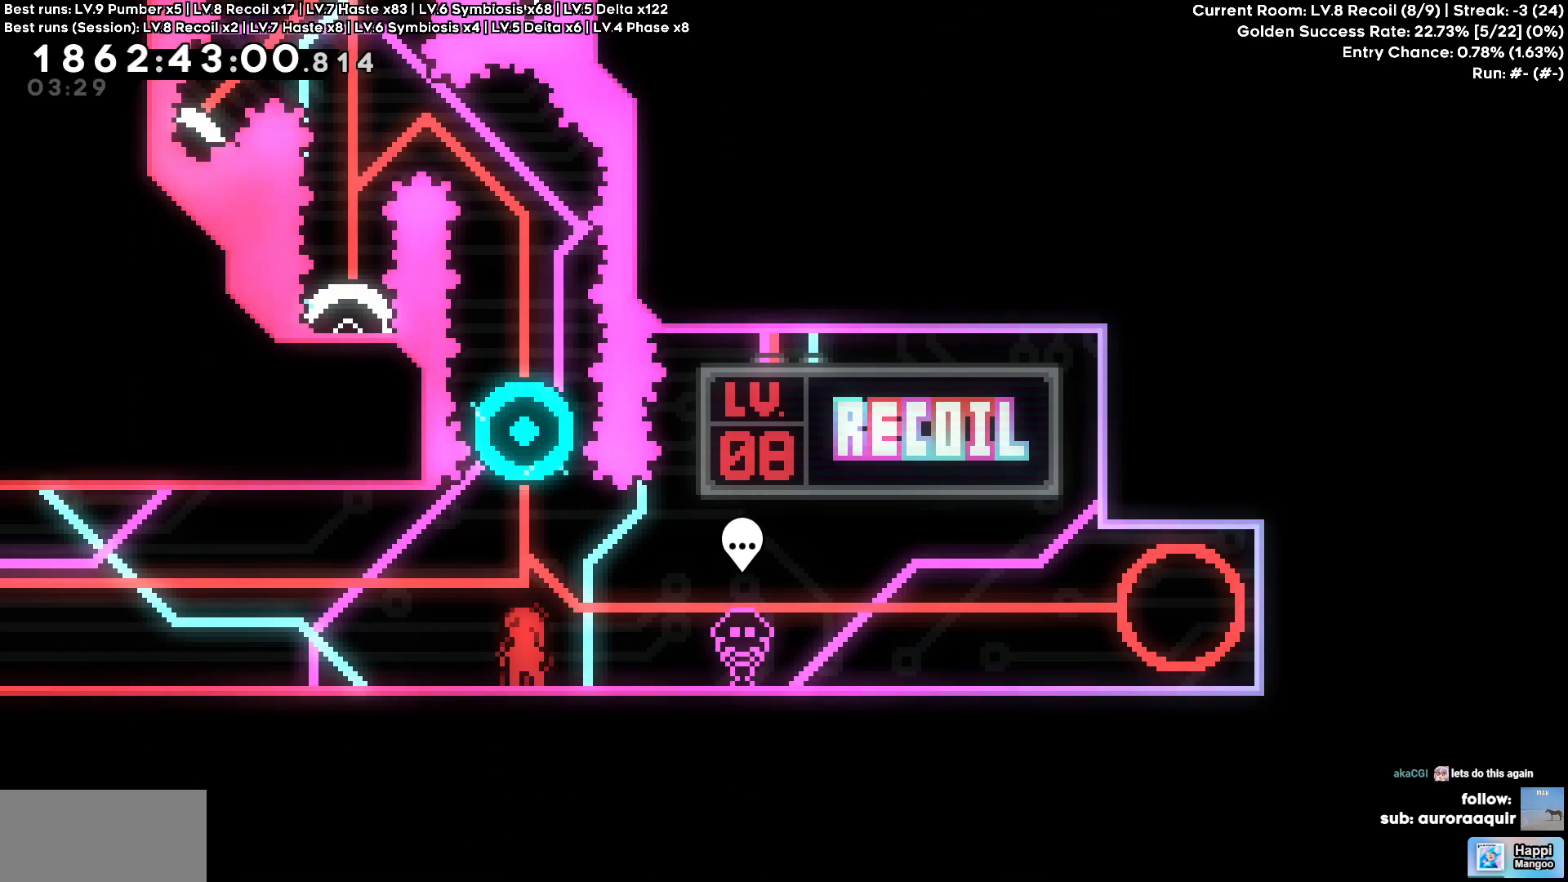
{"keys": ["w"], "events": [[133, "w", "down"]]}
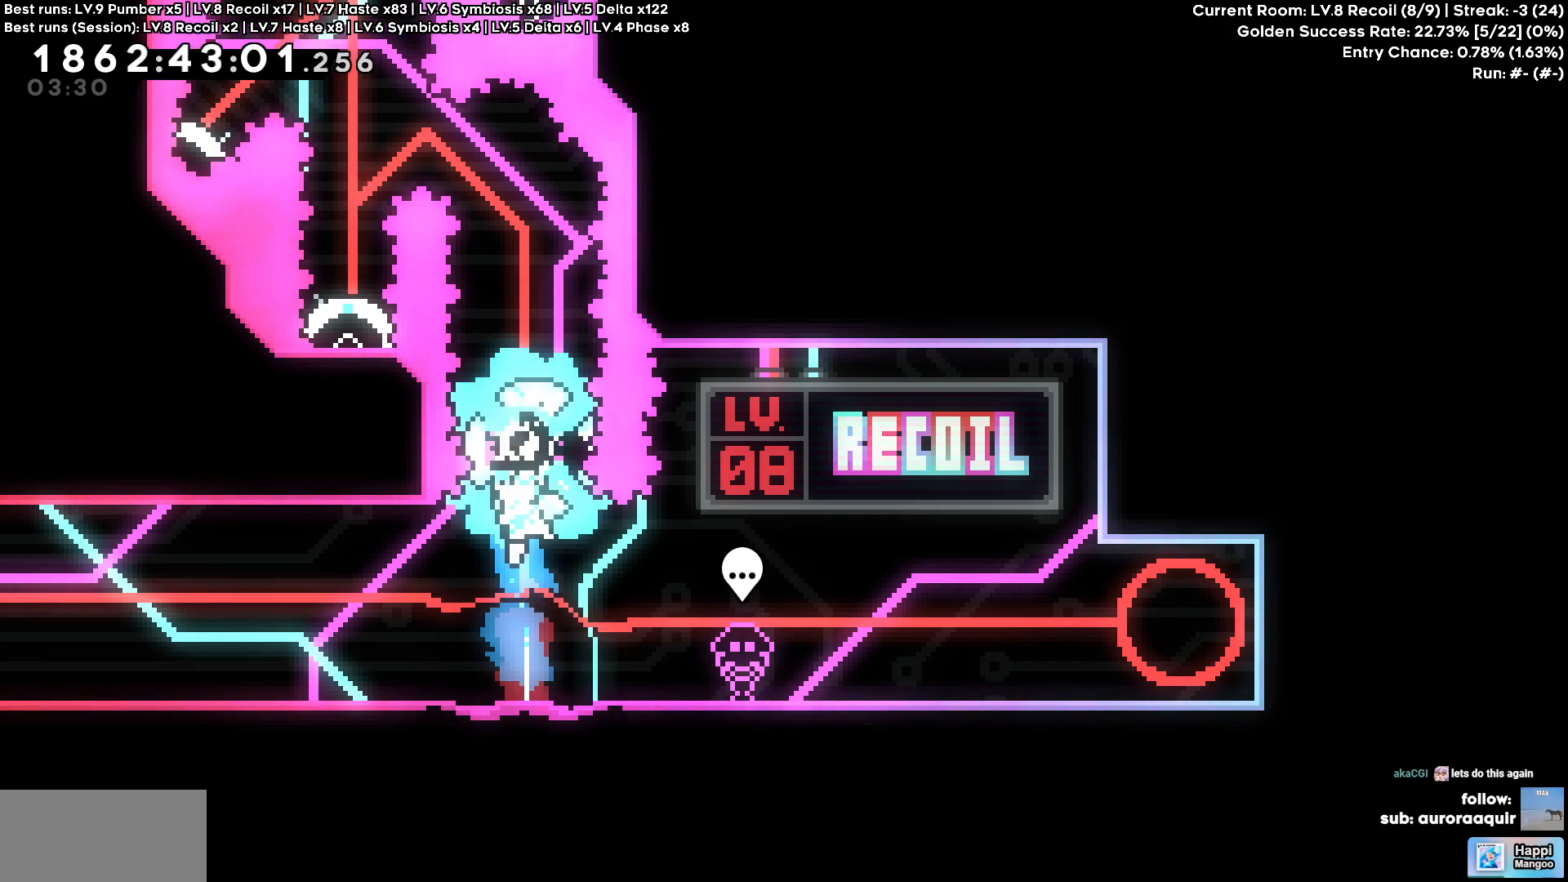
{"keys": ["w"], "events": []}
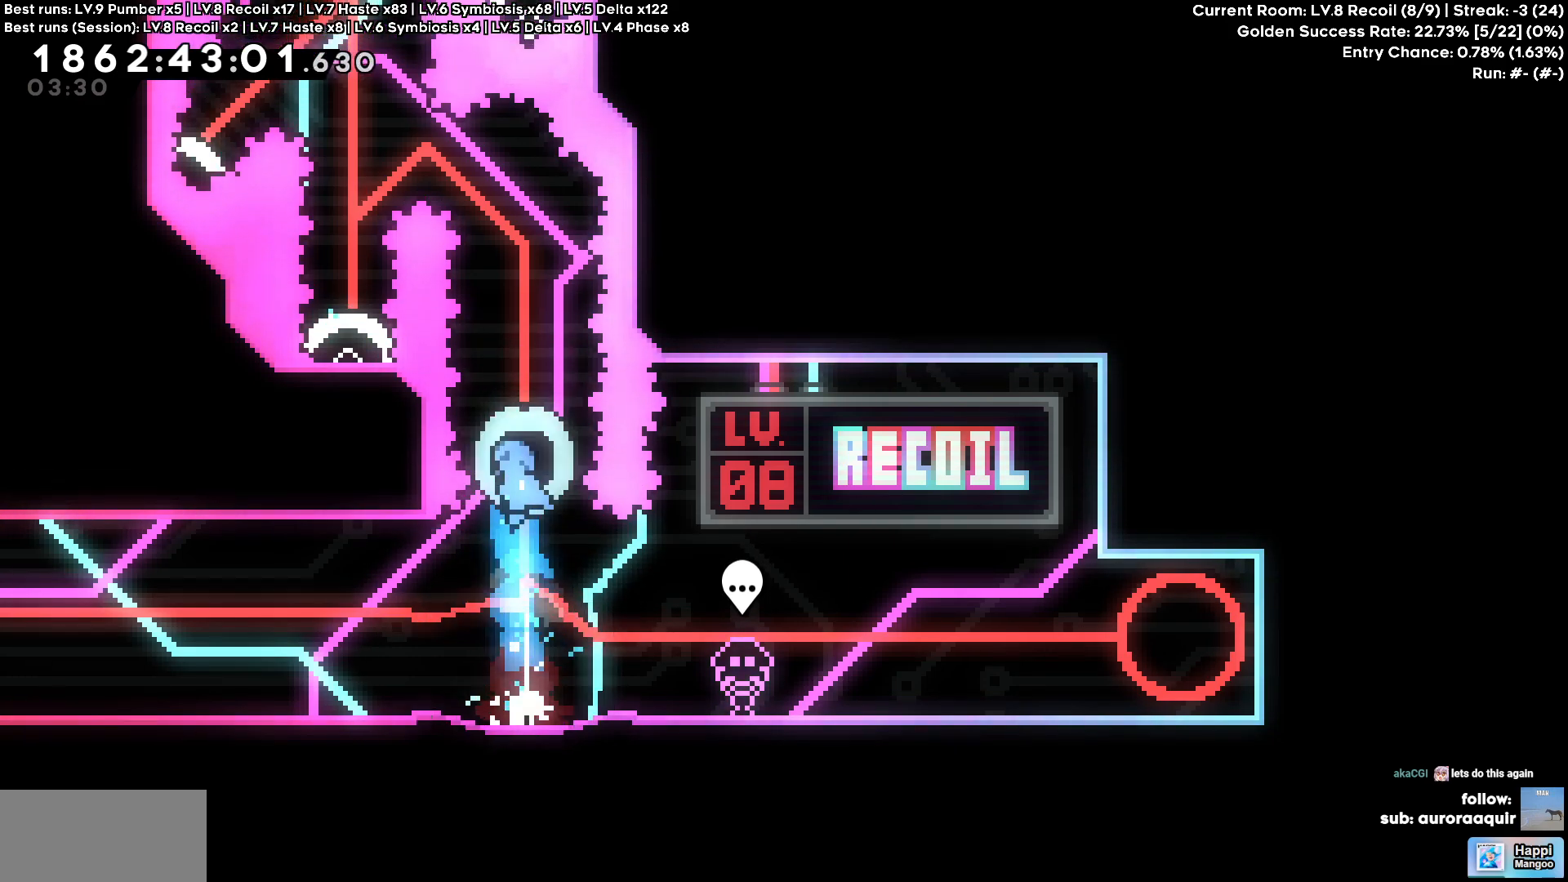
{"keys": ["a"], "events": [[117, "w", "up"], [300, "a", "down"]]}
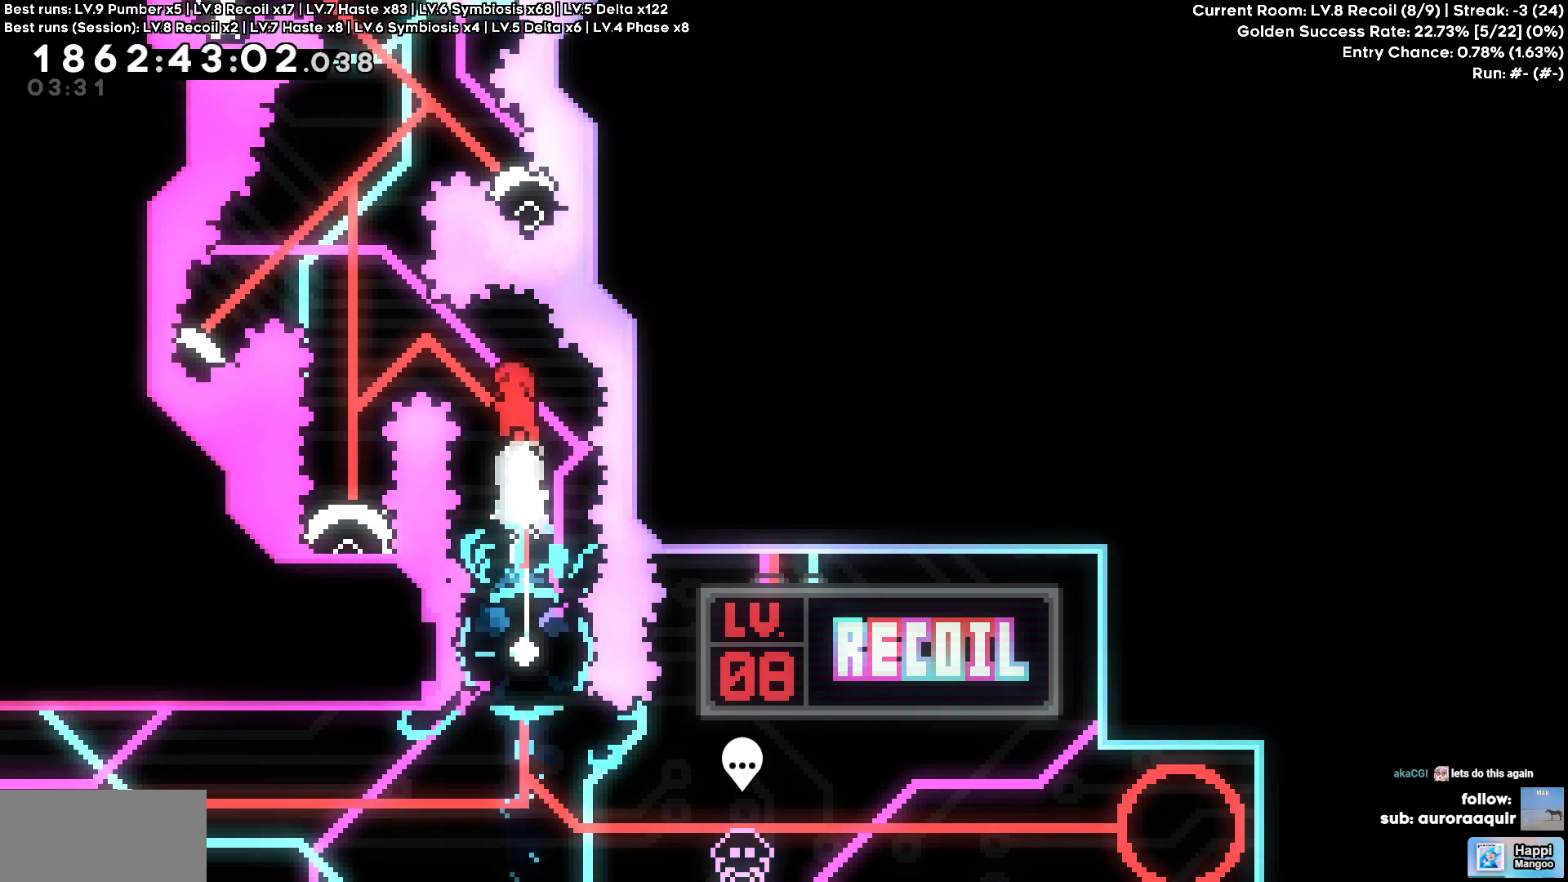
{"keys": [], "events": [[367, "a", "up"]]}
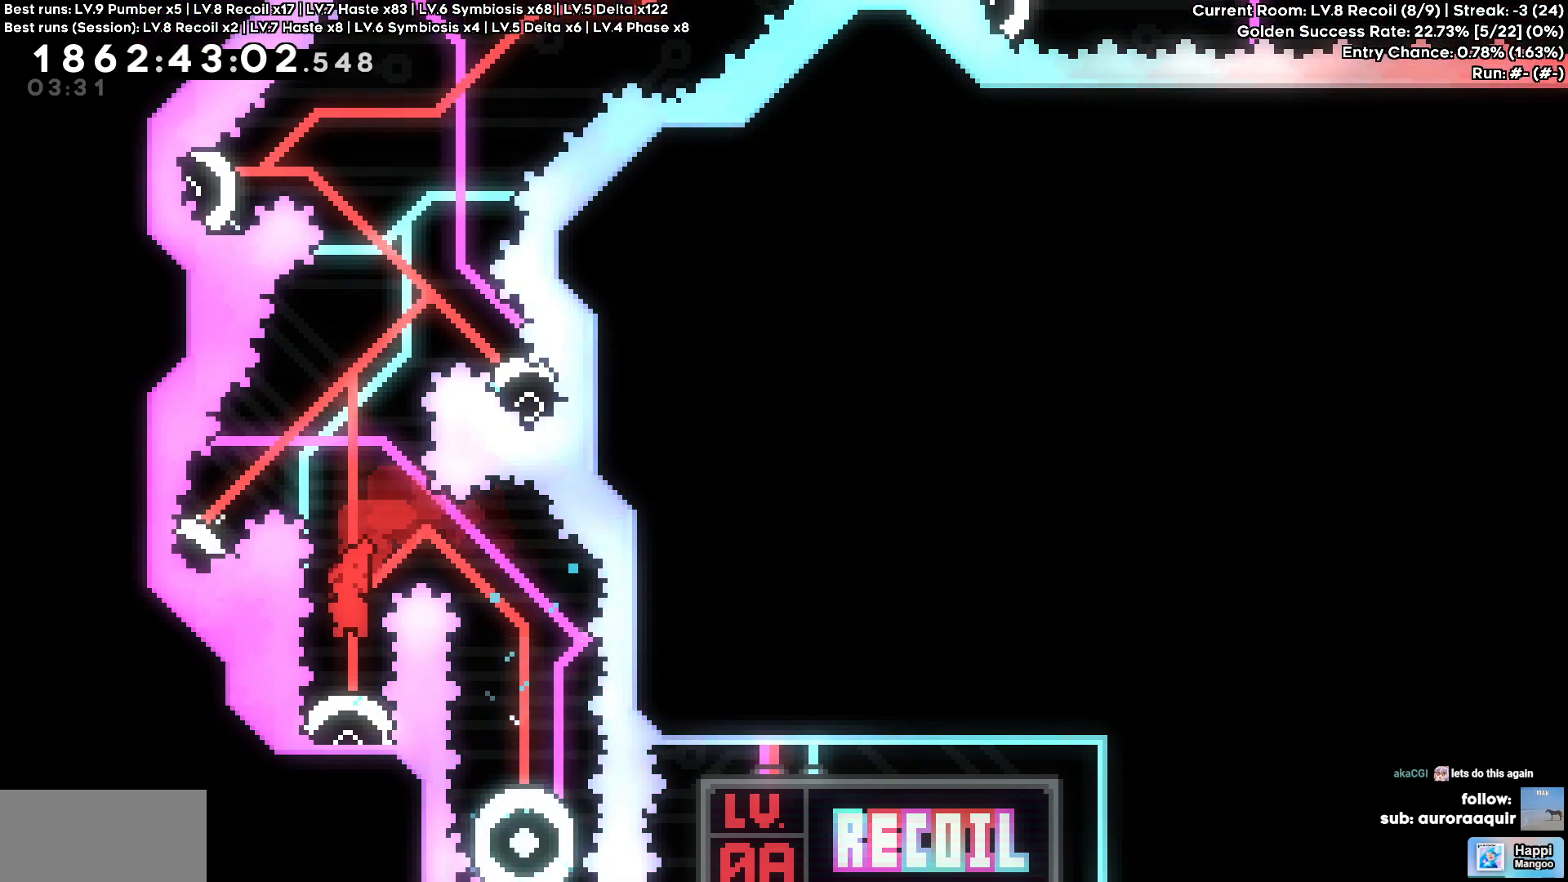
{"keys": [], "events": []}
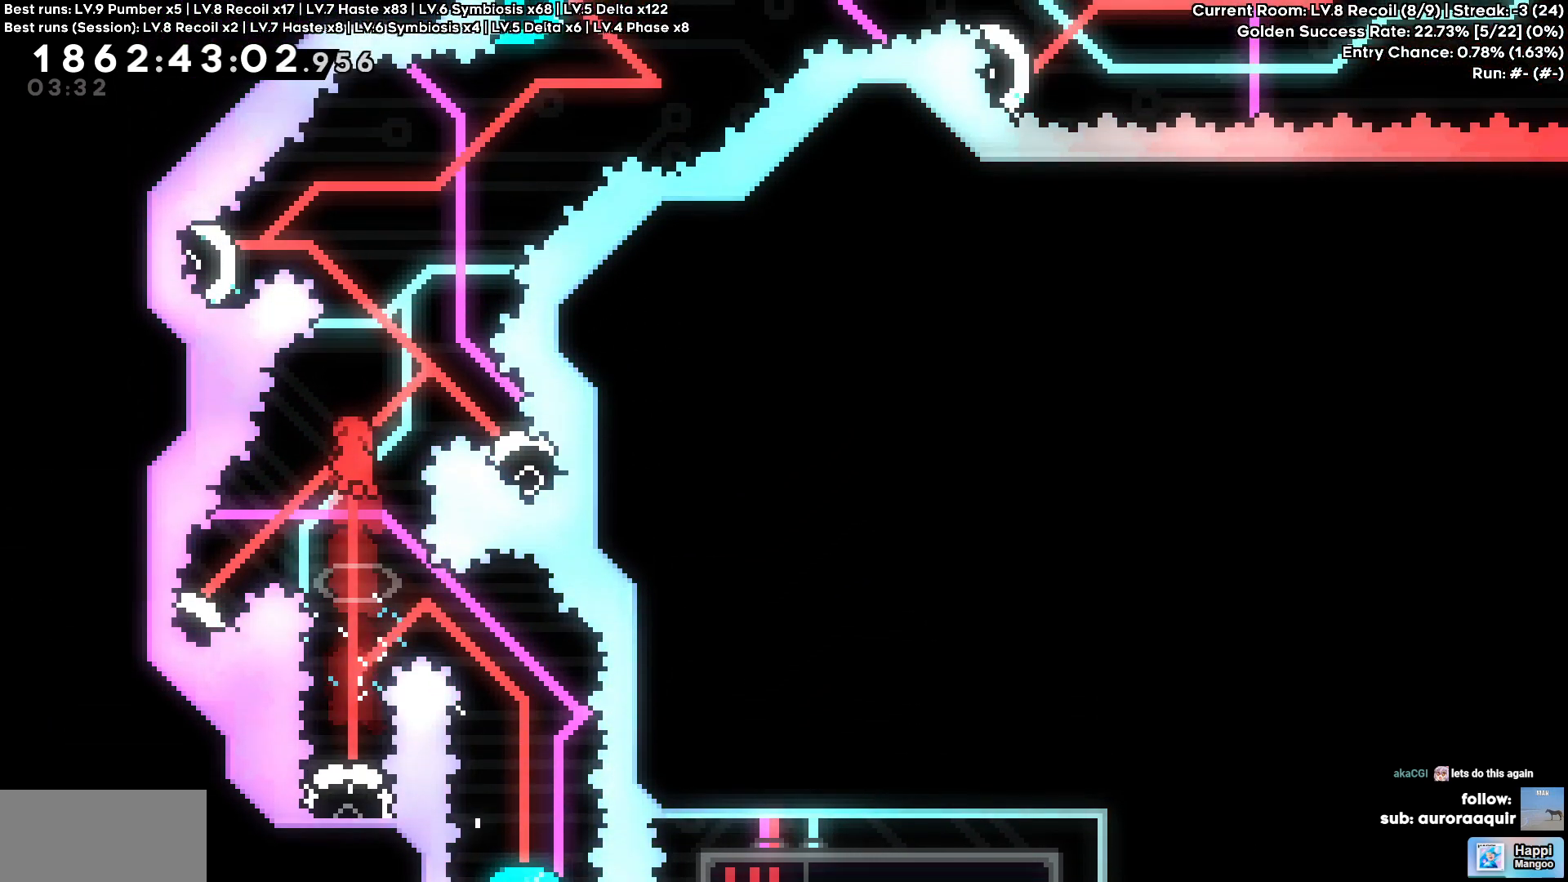
{"keys": [], "events": [[33, "a", "down"], [400, "a", "up"]]}
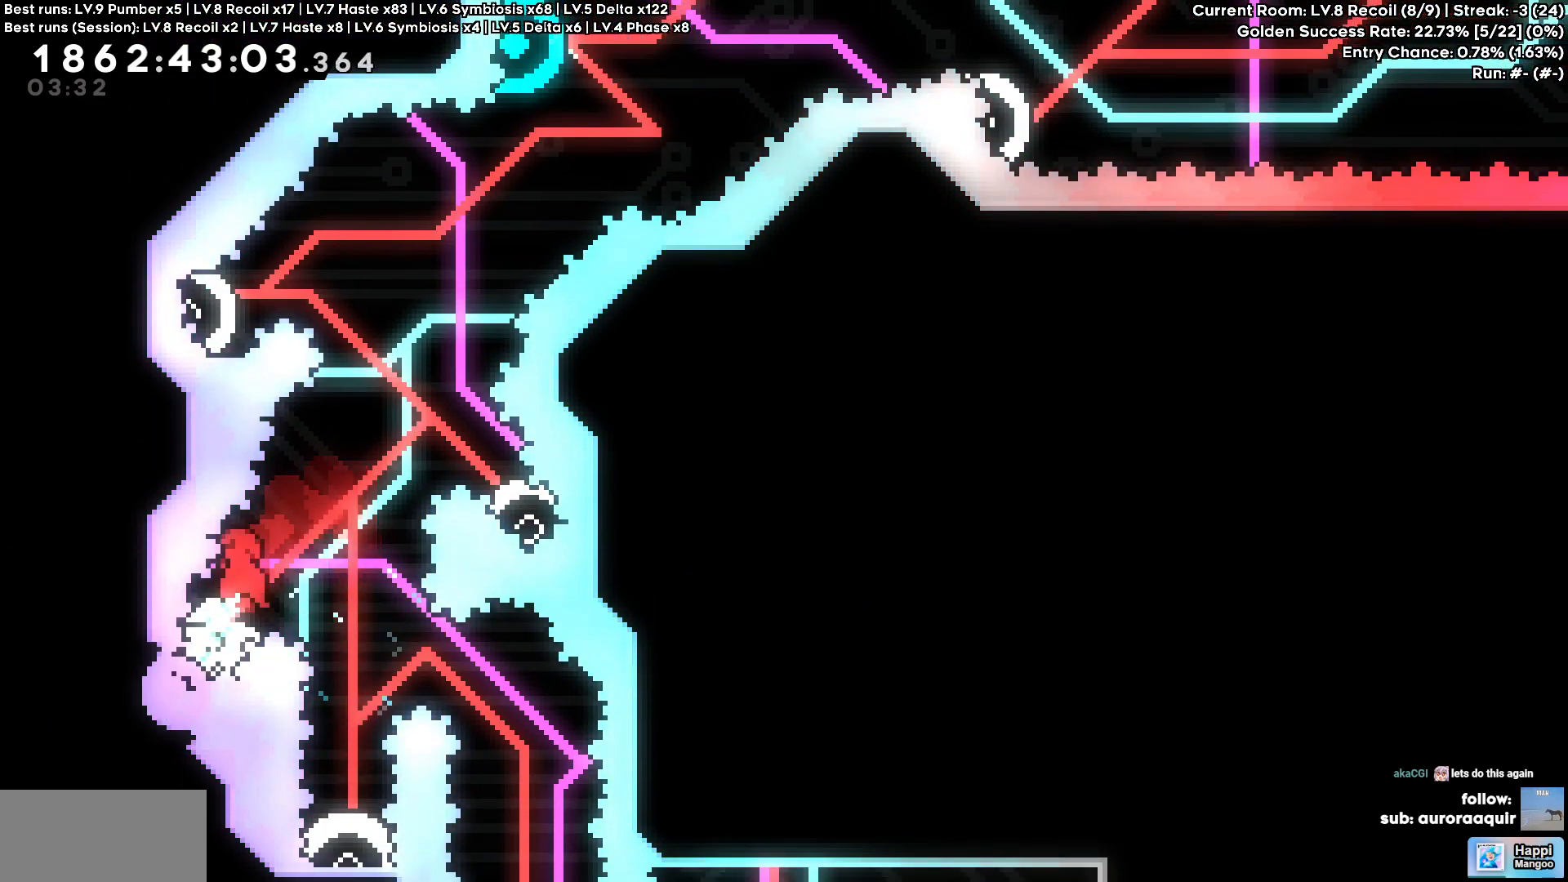
{"keys": ["d"], "events": [[267, "d", "down"]]}
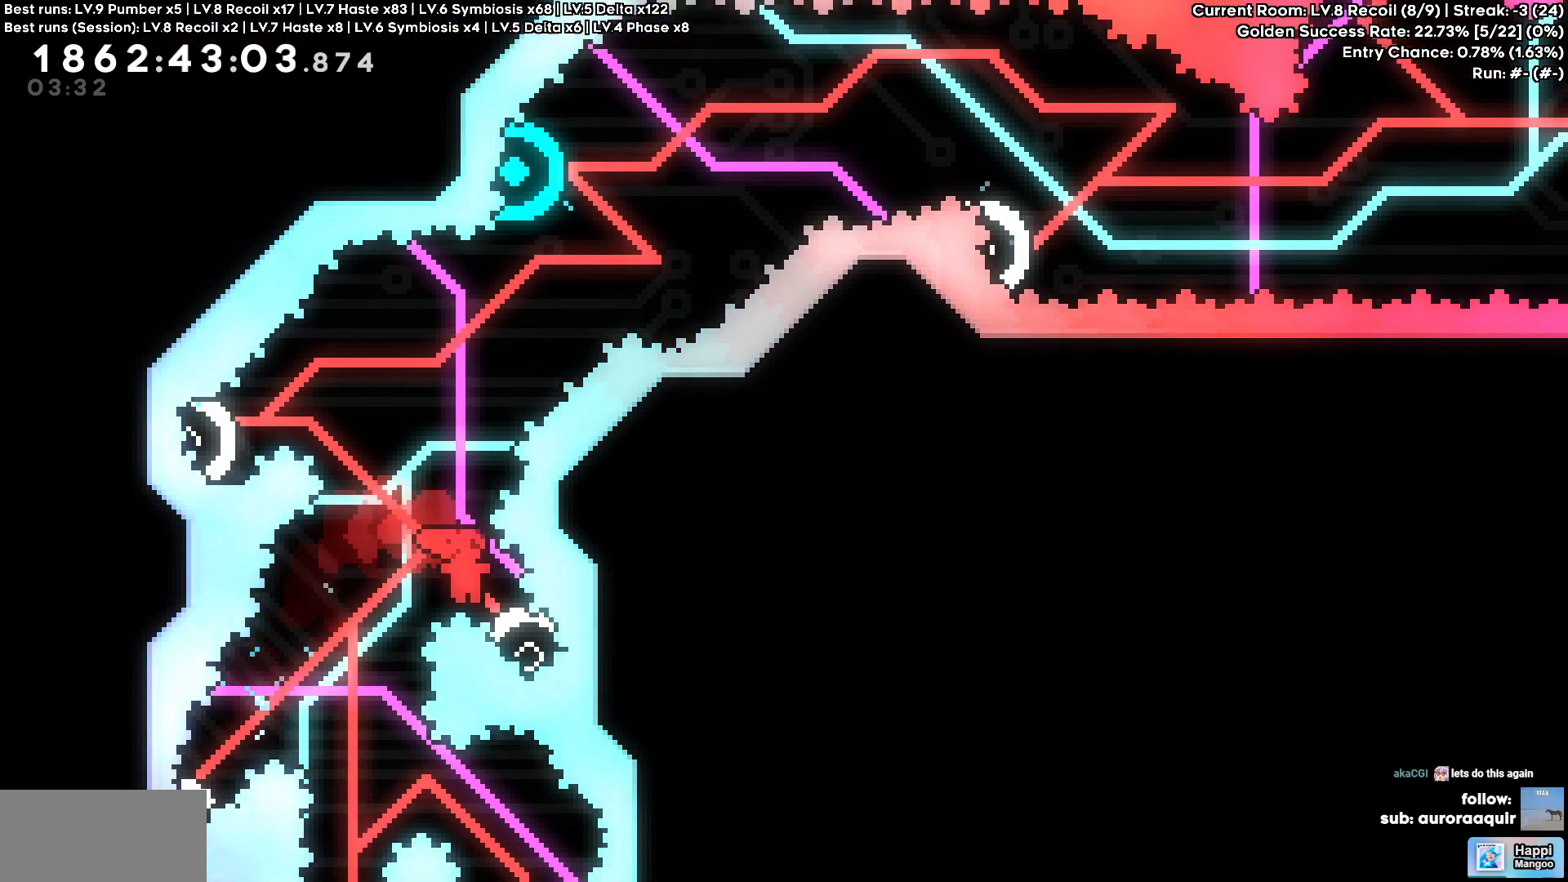
{"keys": ["a"], "events": [[150, "d", "up"], [433, "a", "down"]]}
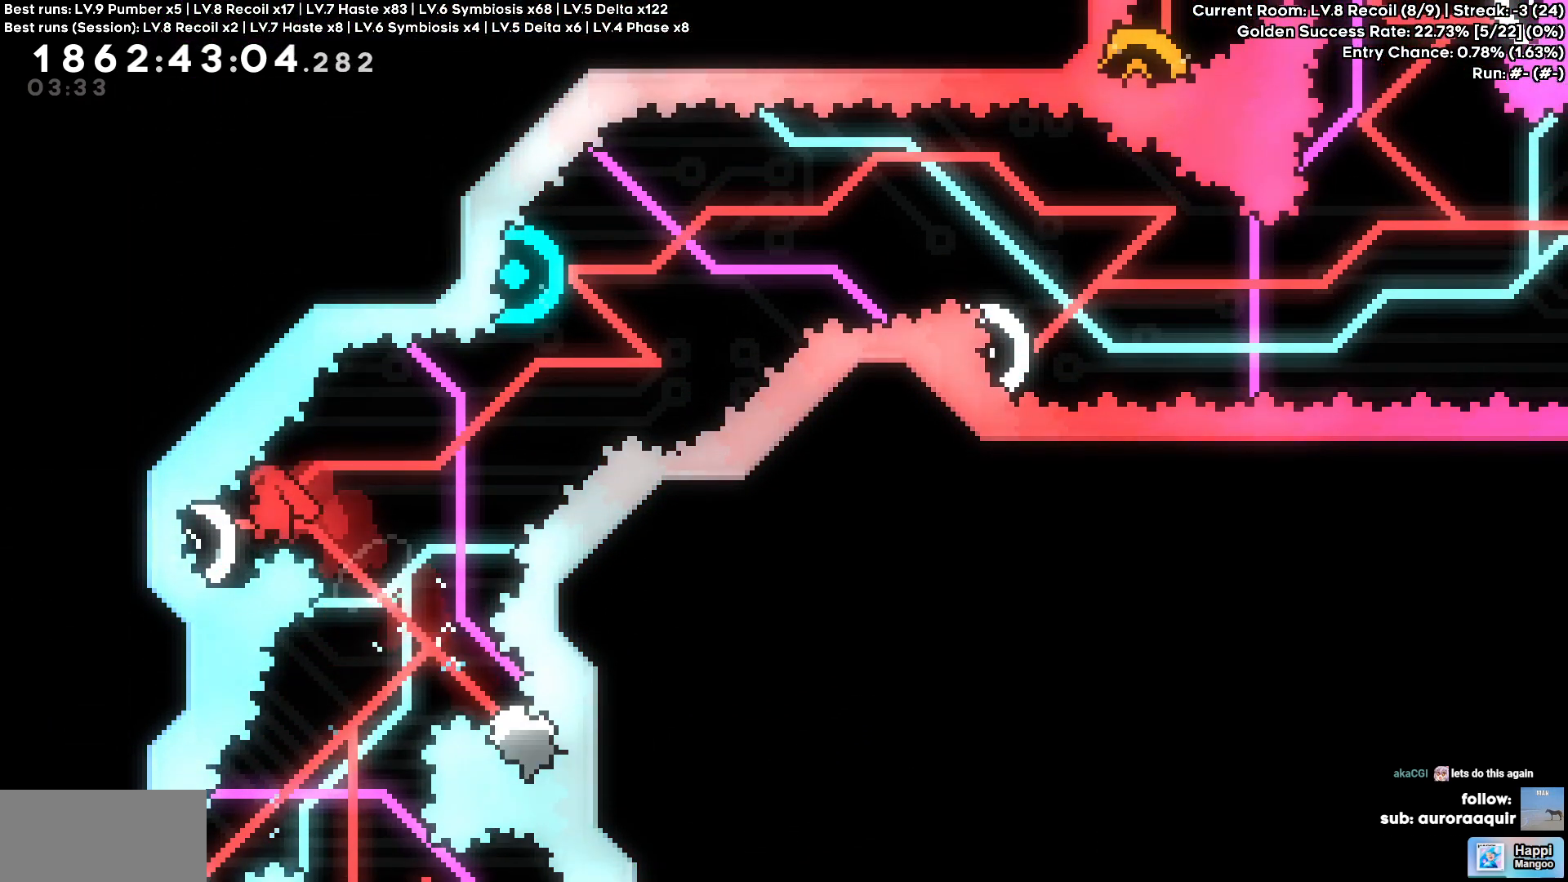
{"keys": ["a", "w"], "events": [[300, "a", "up"], [500, "a", "down"], [500, "w", "down"]]}
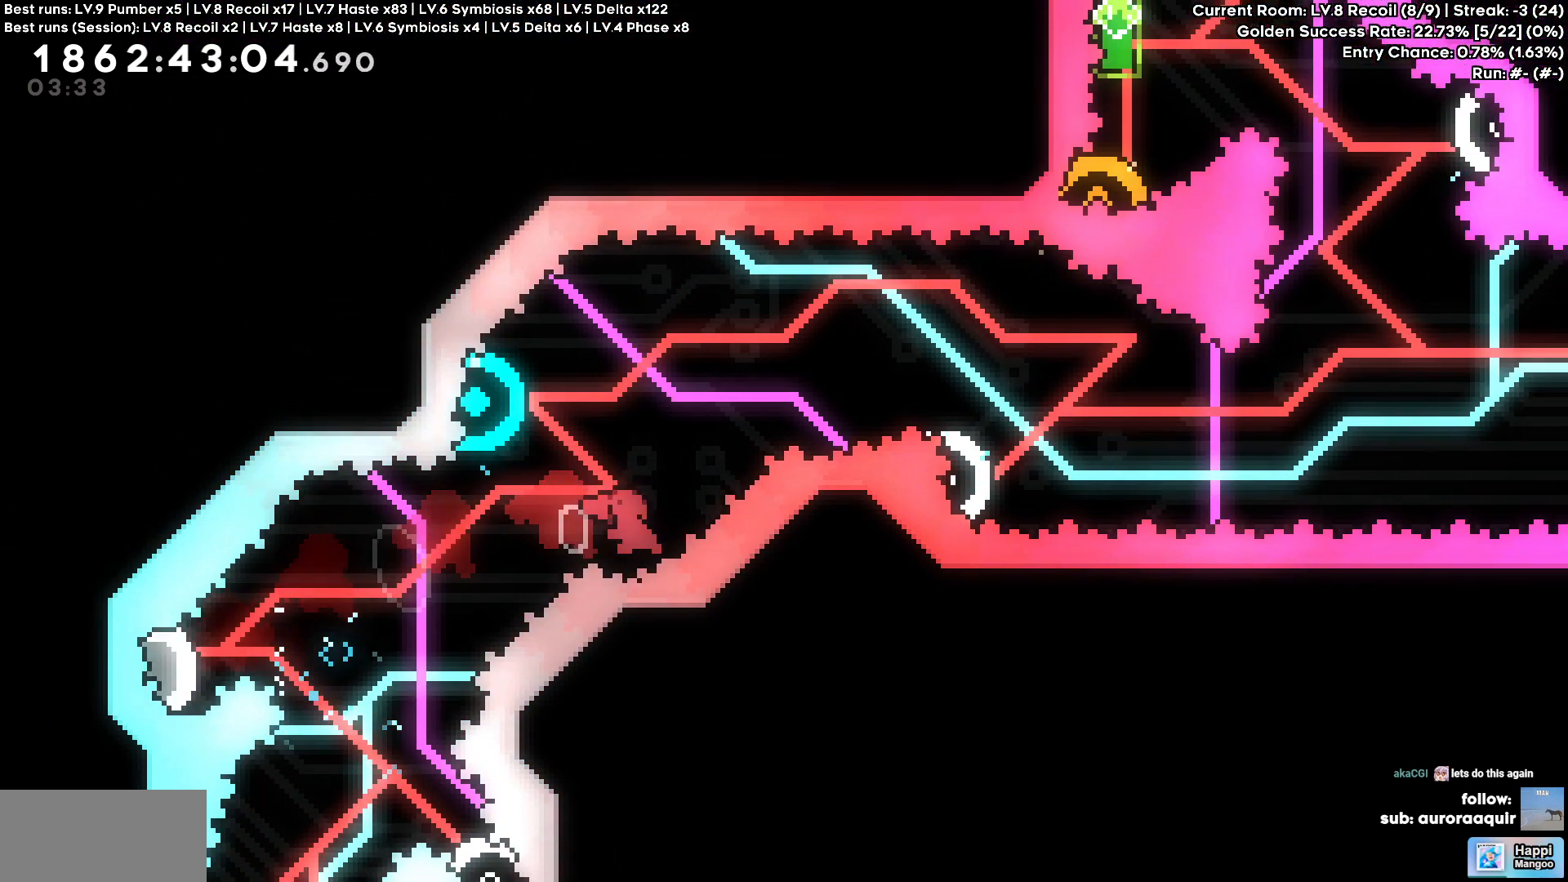
{"keys": [], "events": [[233, "w", "up"], [500, "a", "up"]]}
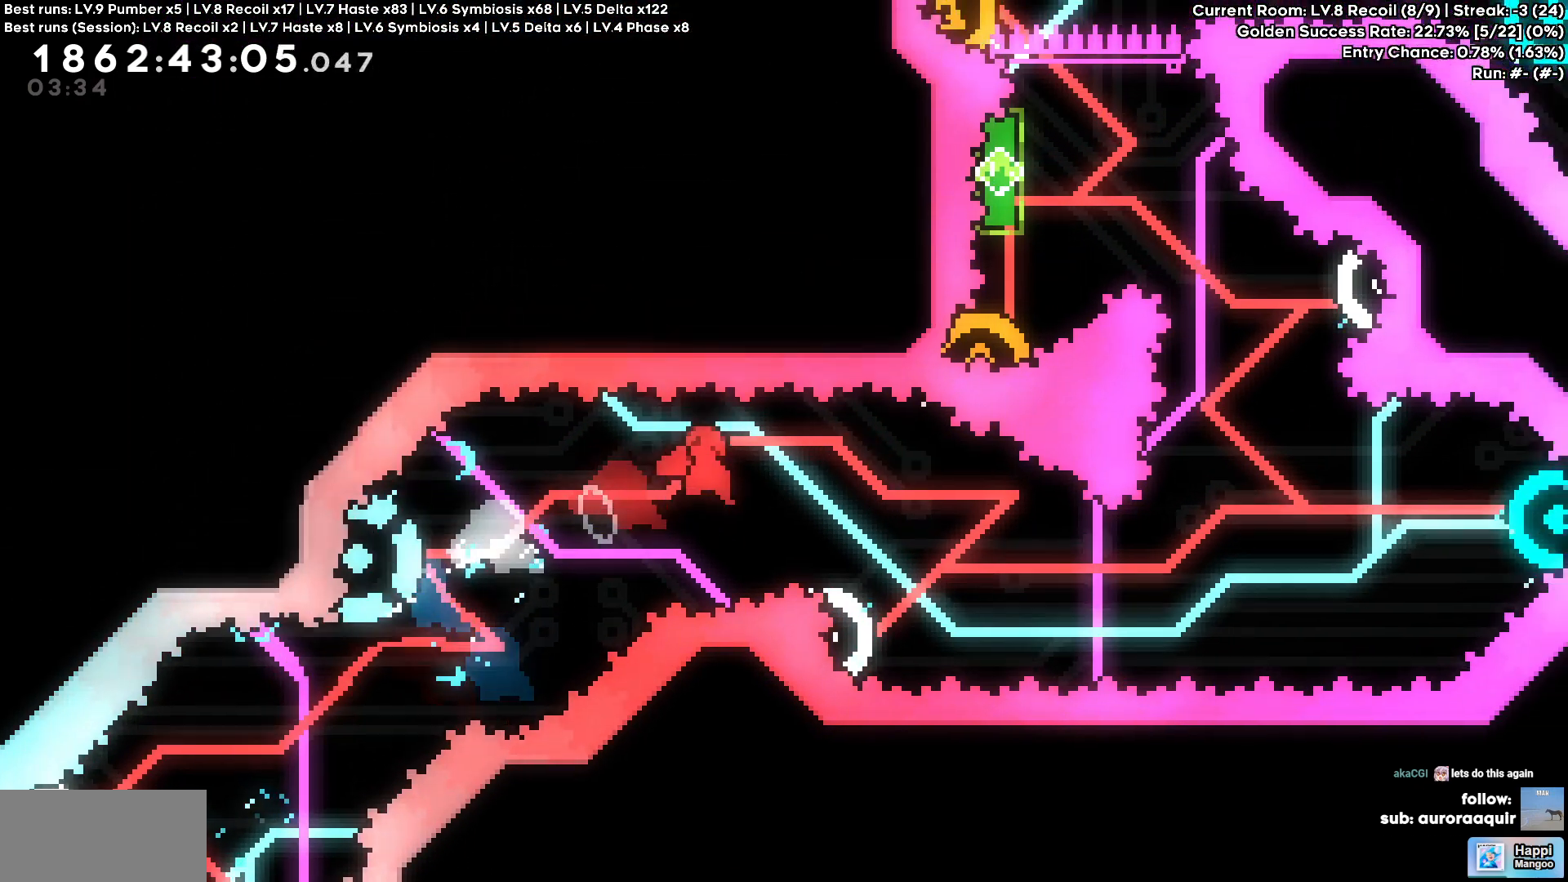
{"keys": ["a"], "events": [[383, "a", "down"]]}
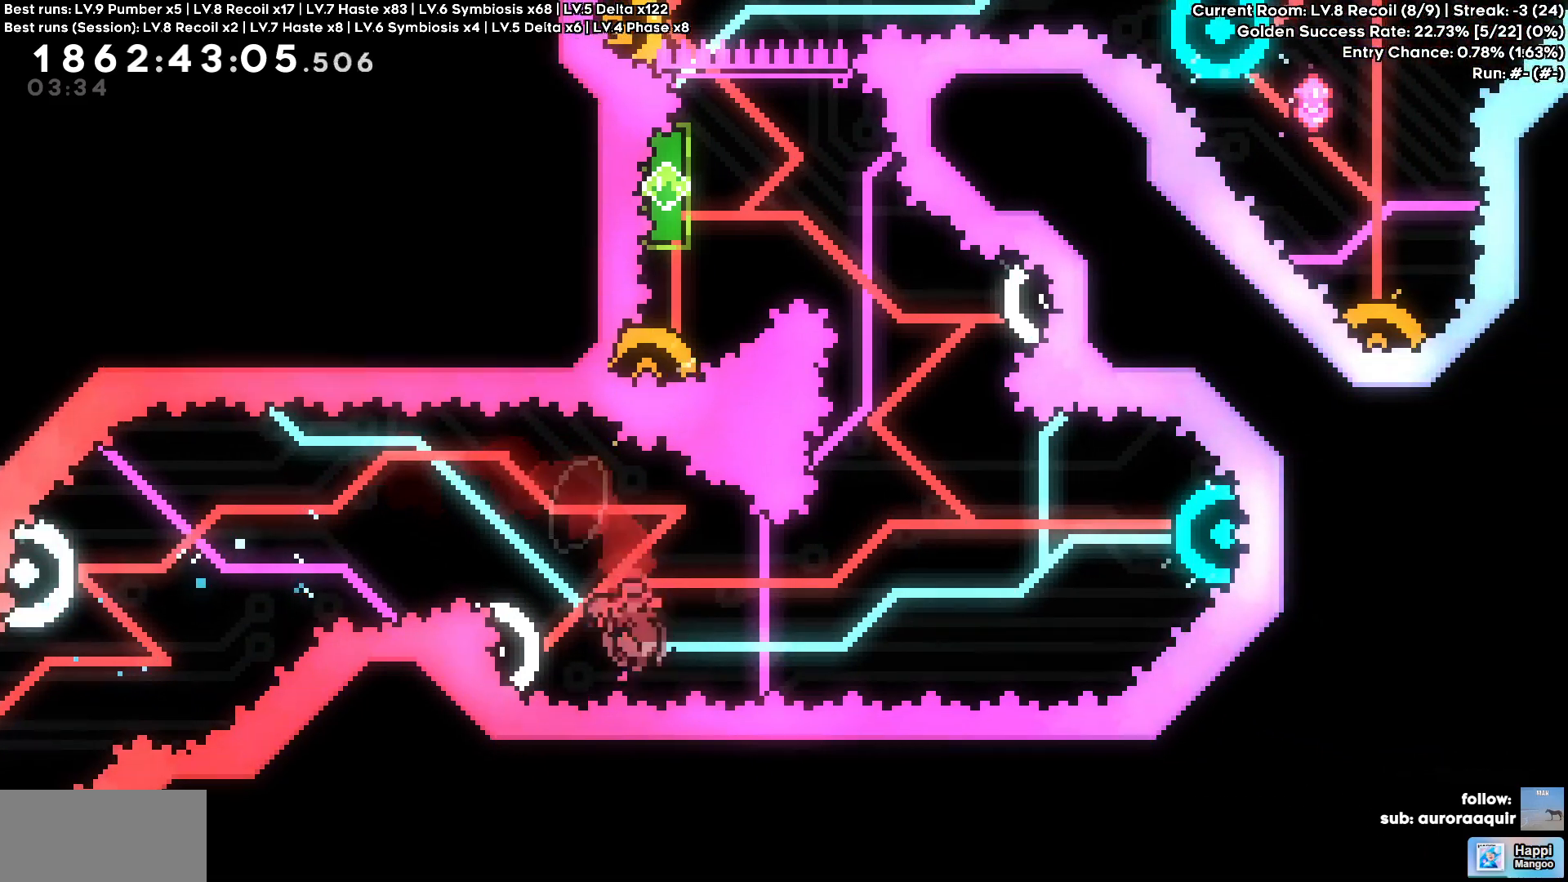
{"keys": ["d"], "events": [[117, "d", "down"], [167, "a", "up"]]}
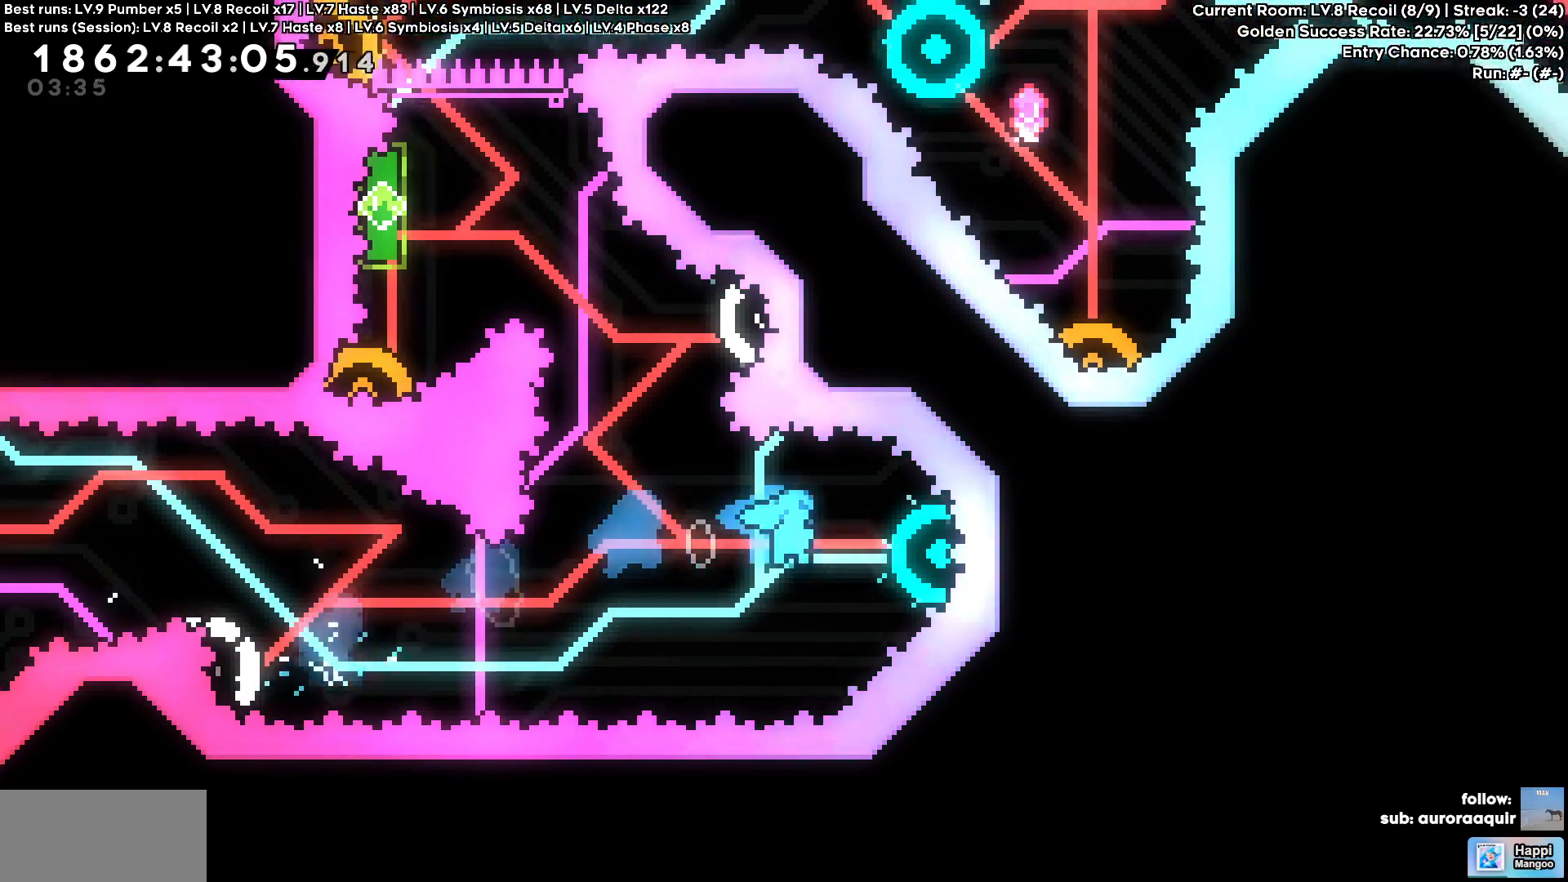
{"keys": ["d", "w"], "events": [[317, "d", "up"], [417, "d", "down"], [417, "w", "down"]]}
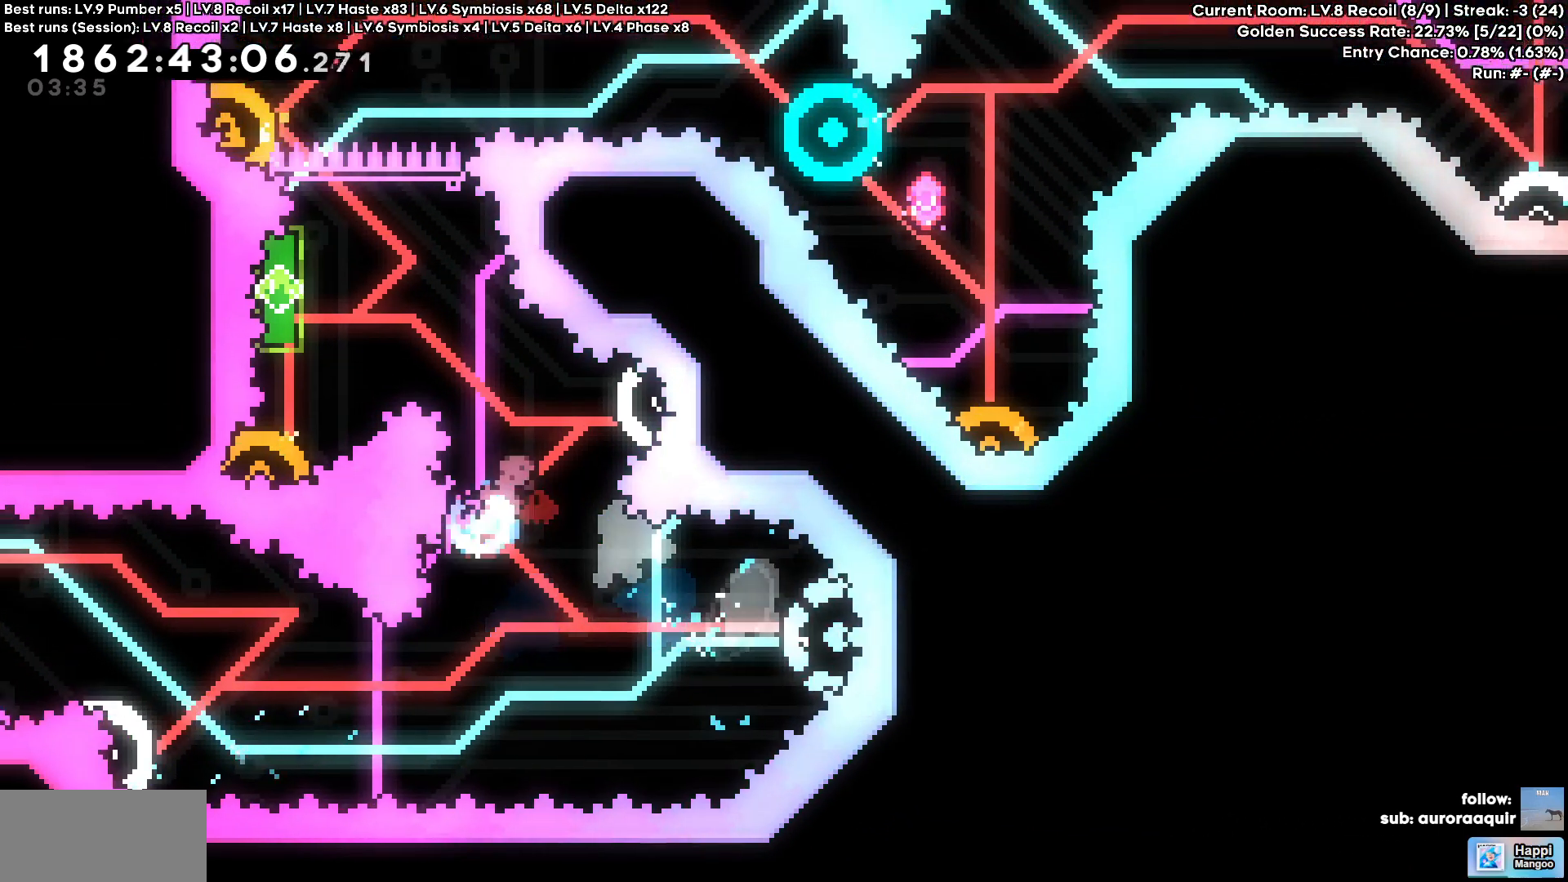
{"keys": ["s"], "events": [[200, "w", "up"], [333, "d", "up"], [483, "s", "down"]]}
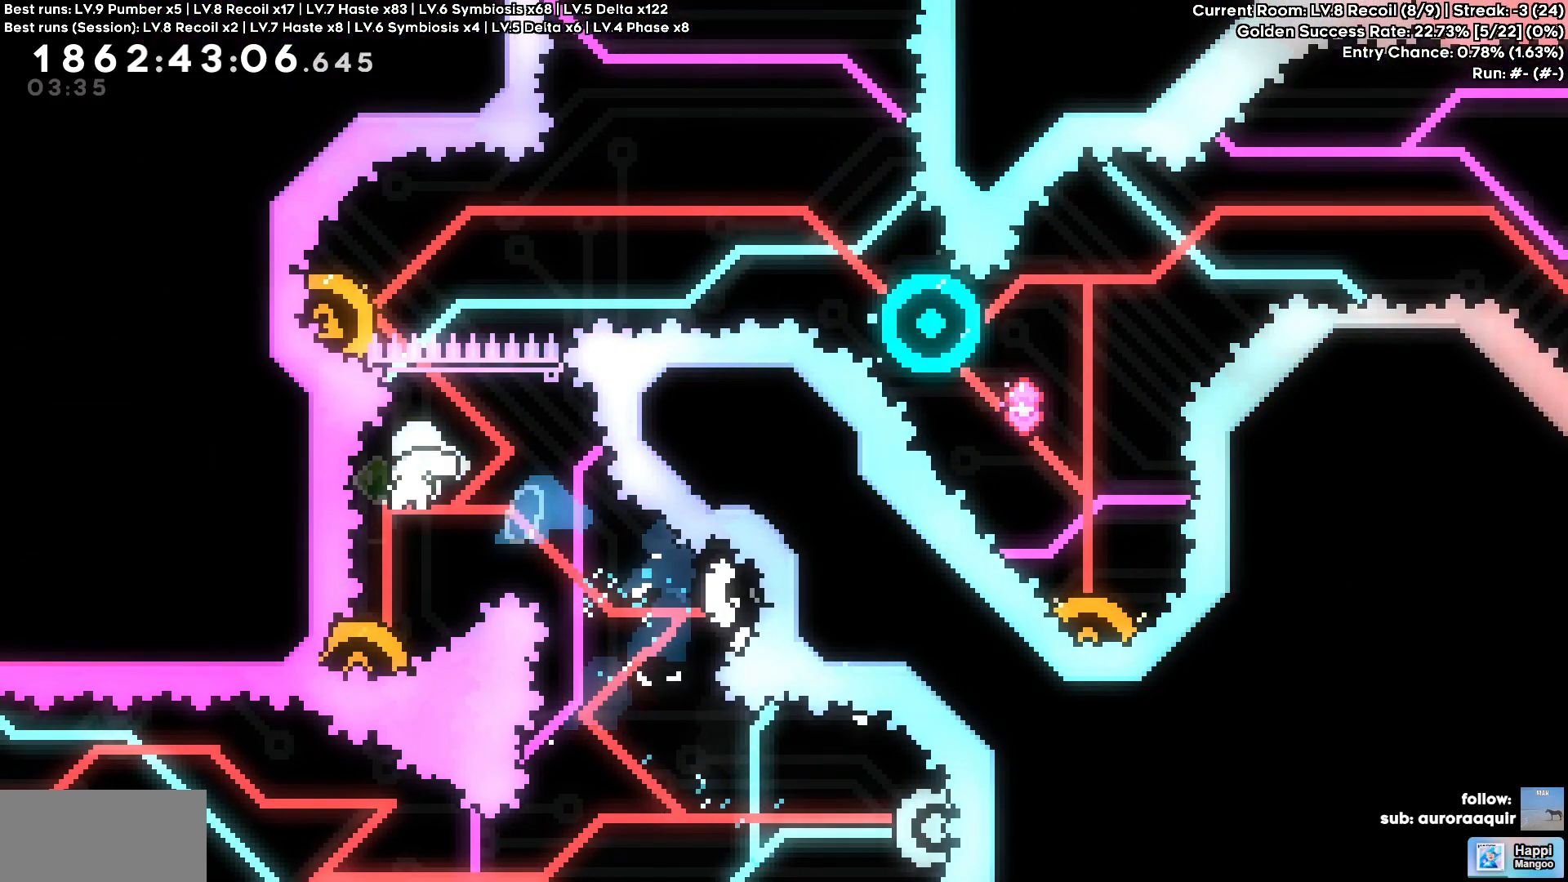
{"keys": ["a", "w"], "events": [[250, "s", "up"], [400, "a", "down"], [400, "w", "down"]]}
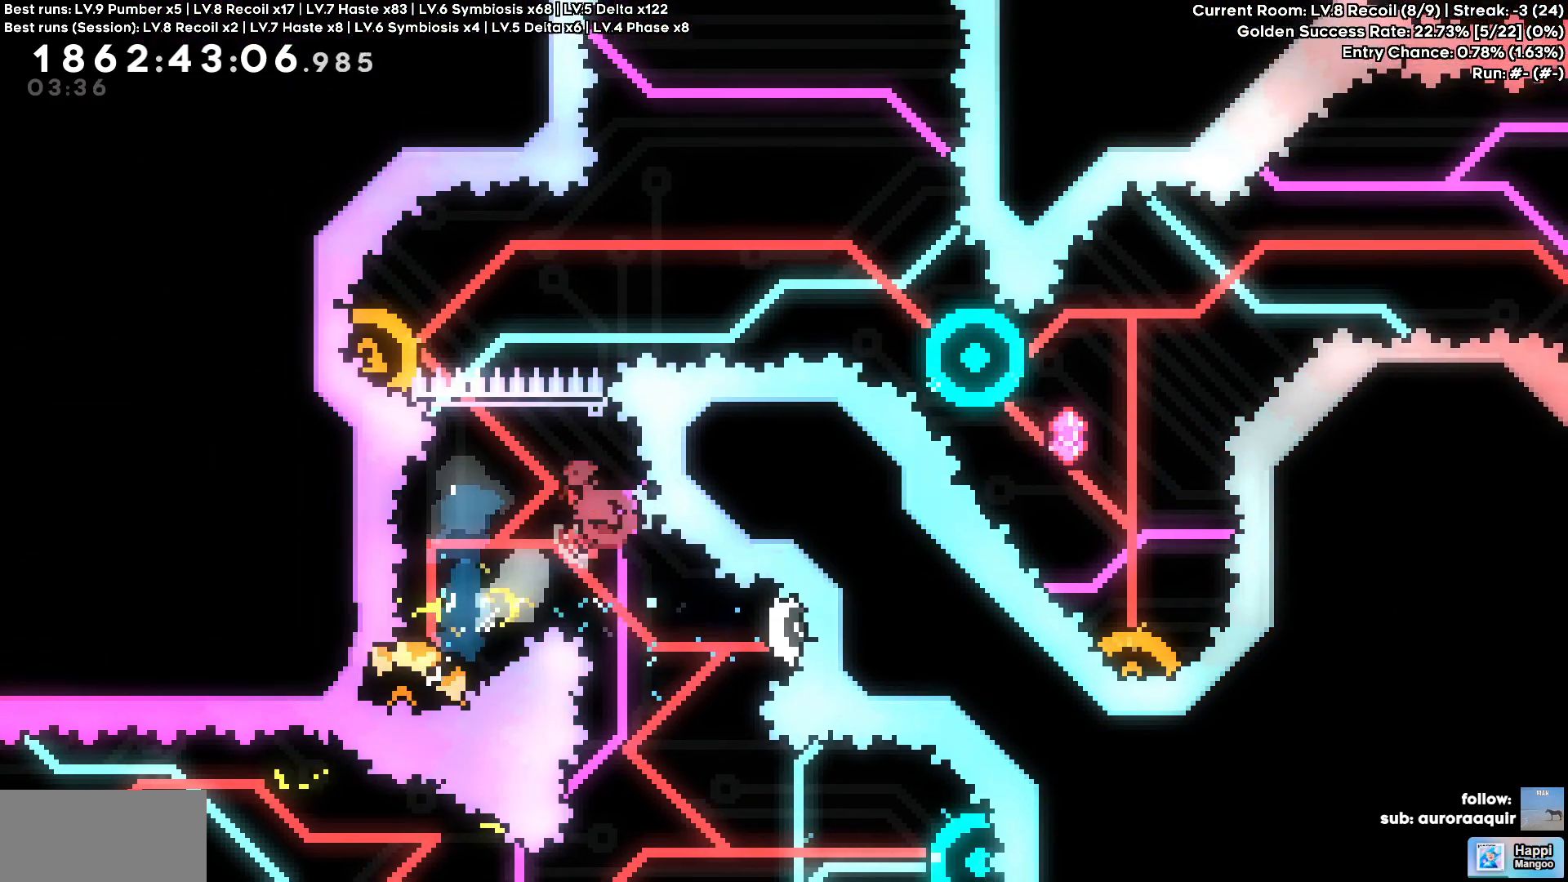
{"keys": []}
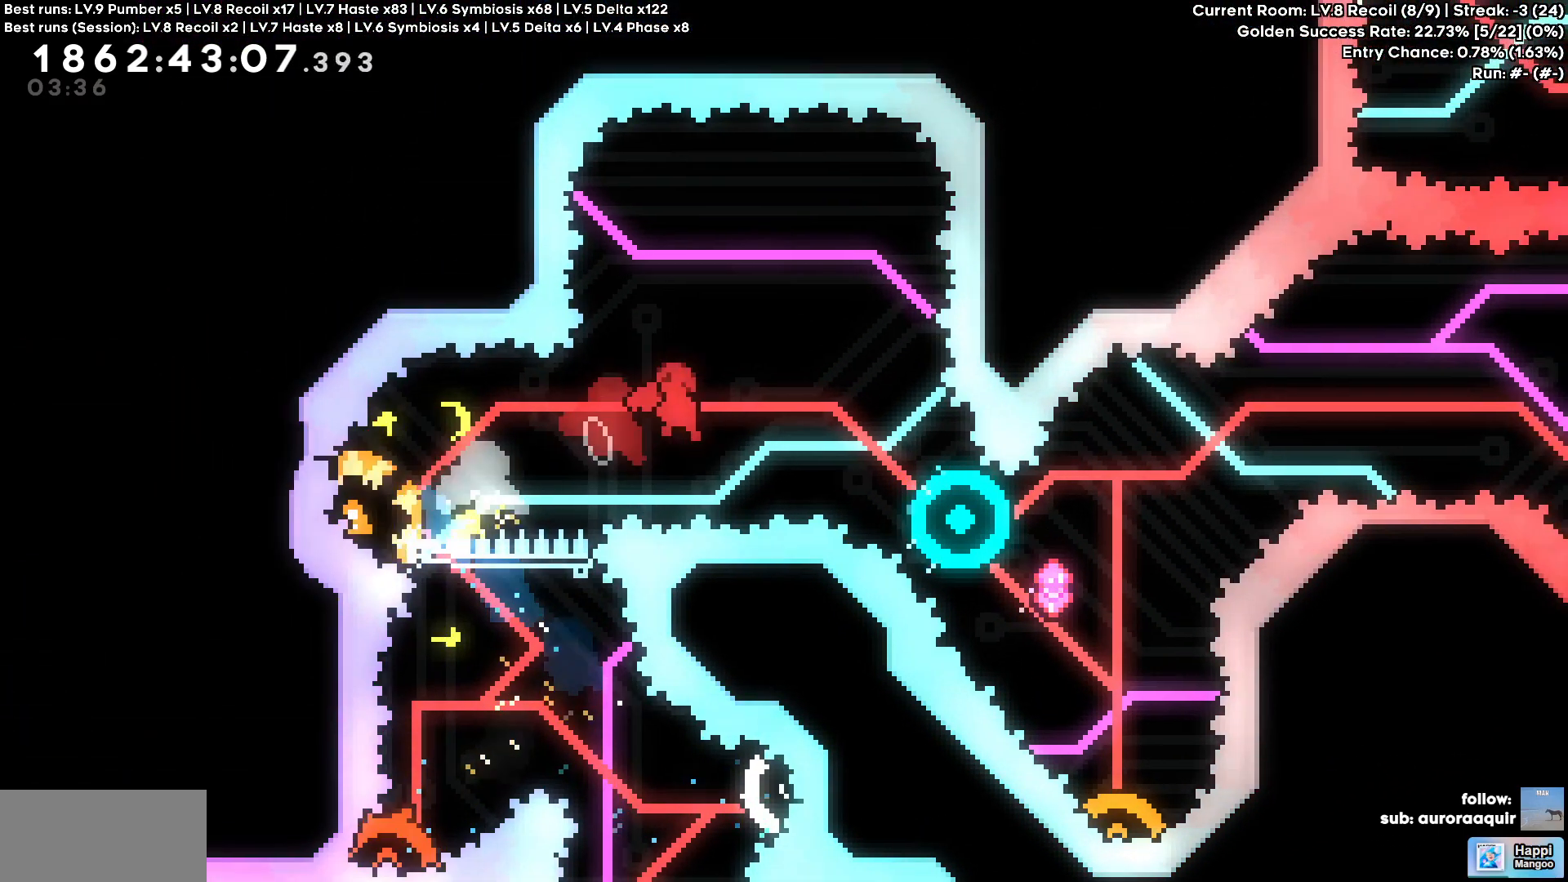
{"keys": ["d"], "events": [[17, "w", "down"], [200, "d", "down"], [250, "w", "up"]]}